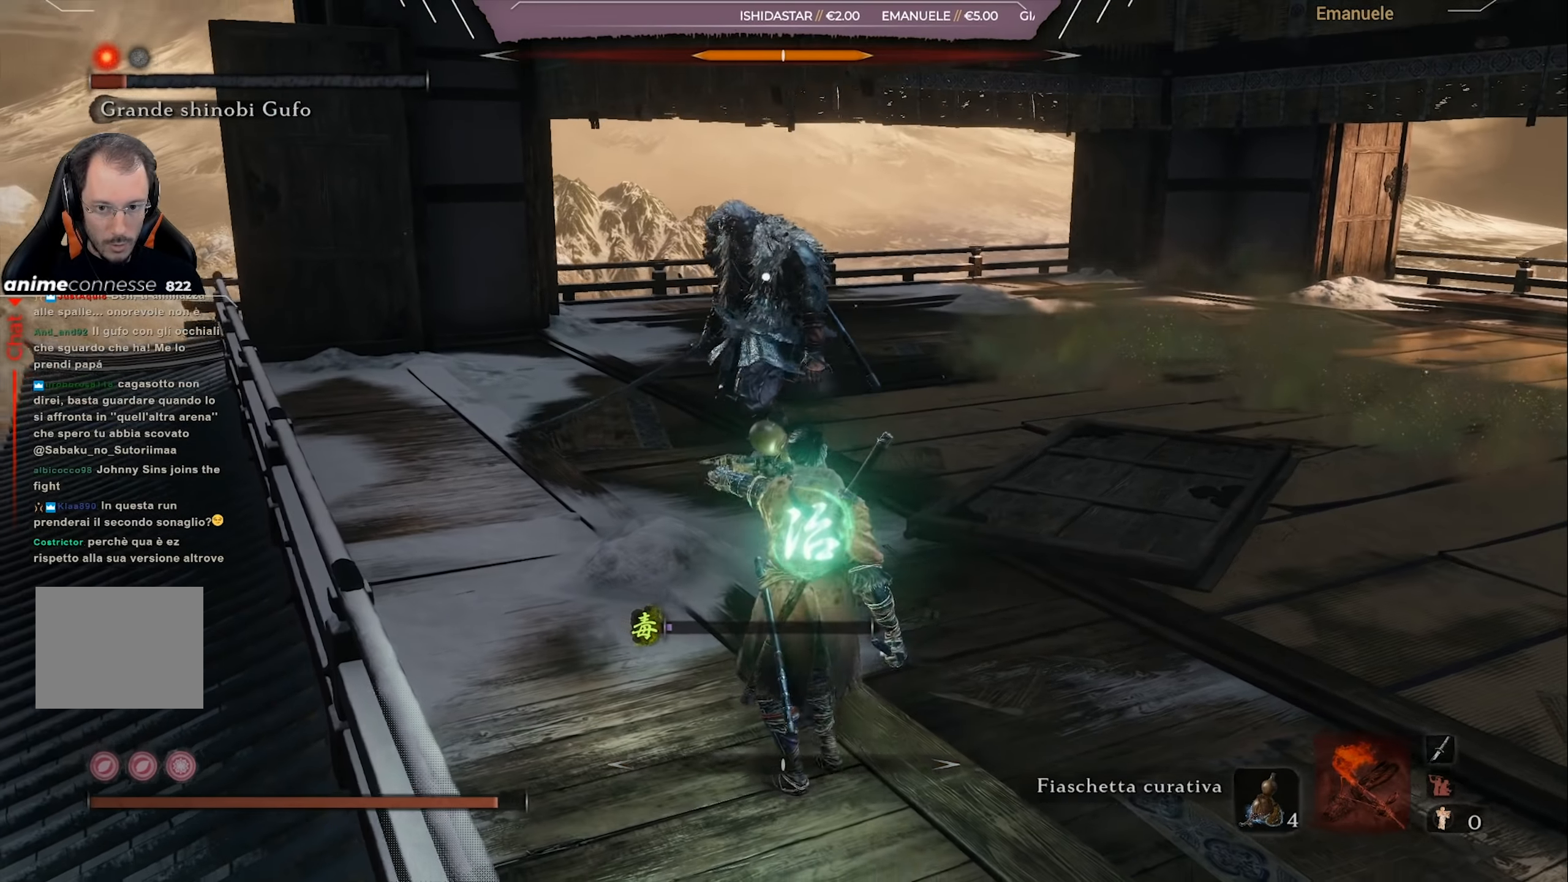
Gameplay with a controller (PlayStation layout); each line is a JSON object with the inputs held at the frame after it. "events" lists button and stick changes between this image and that frame as [ms after this image, input, new state], when the widget could be followed in between.
{"buttons": [], "left_stick": "down-right", "right_stick": "center", "events": [[117, "left_stick", "right"], [401, "left_stick", "down-right"]]}
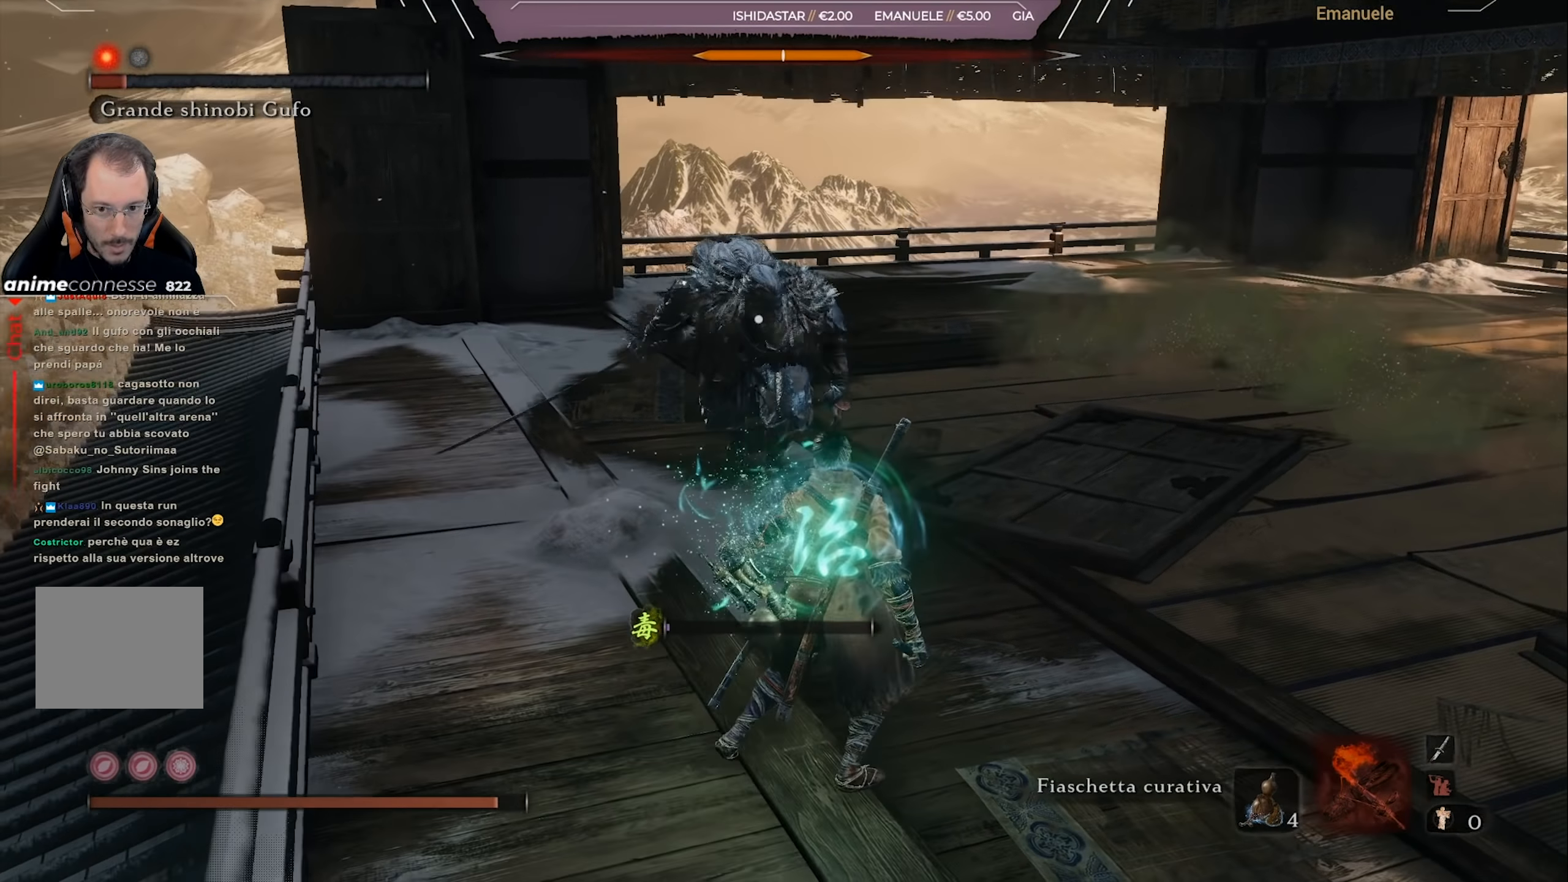
{"buttons": ["L1"], "left_stick": "right", "right_stick": "center", "events": [[233, "left_stick", "right"], [467, "L1", "down"]]}
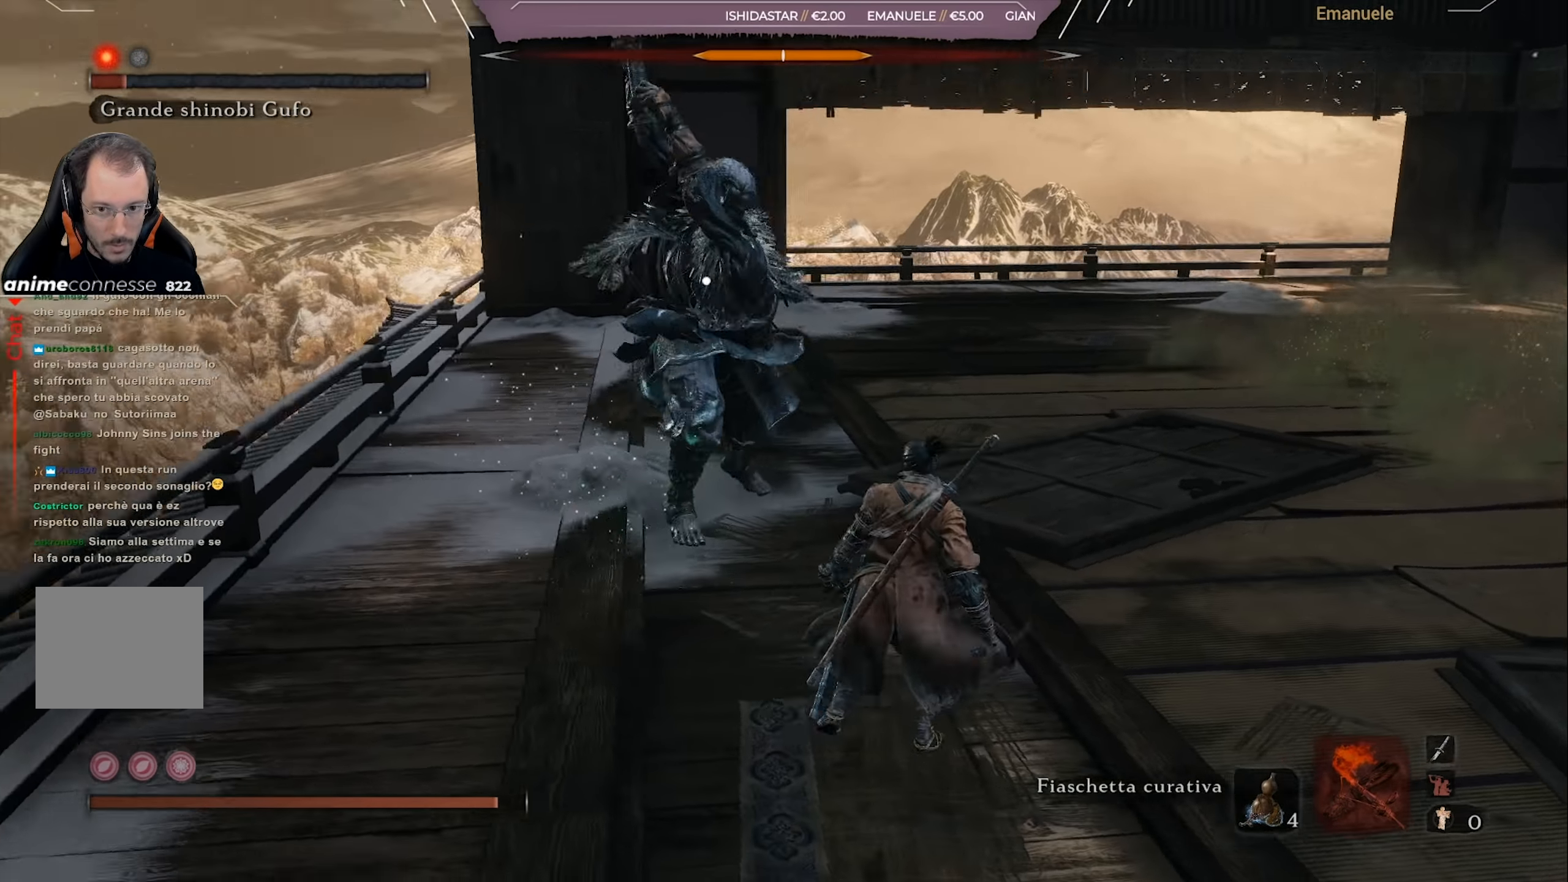
{"buttons": [], "left_stick": "down-right", "right_stick": "center", "events": [[67, "L1", "up"], [167, "L1", "down"], [267, "L1", "up"], [267, "left_stick", "down-right"], [367, "L1", "down"], [467, "L1", "up"]]}
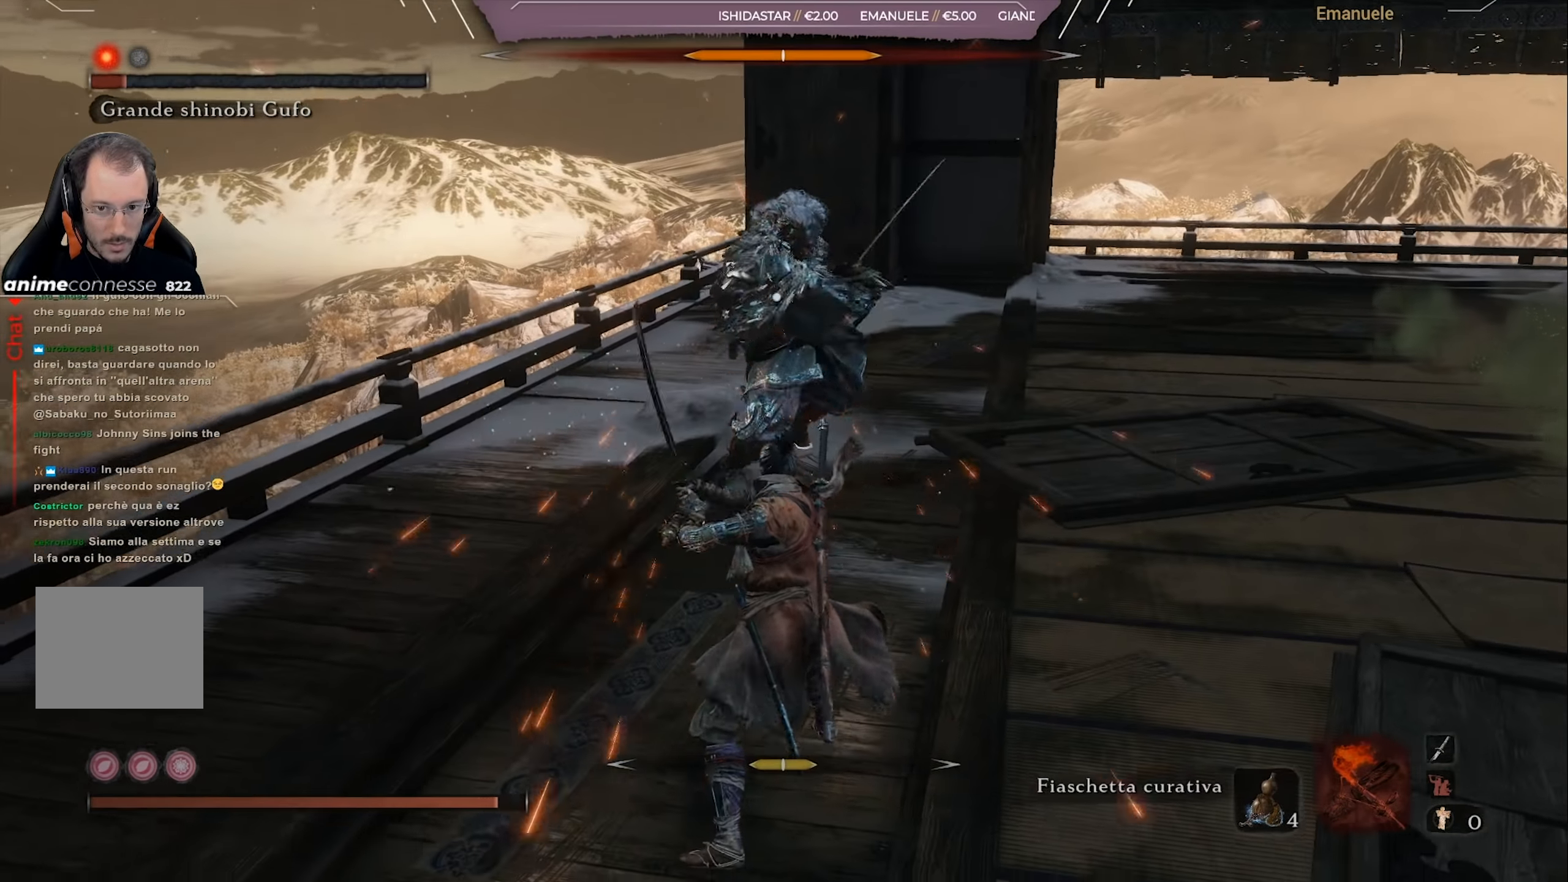
{"buttons": [], "left_stick": "down-right", "right_stick": "center", "events": [[267, "L1", "down"], [400, "L1", "up"]]}
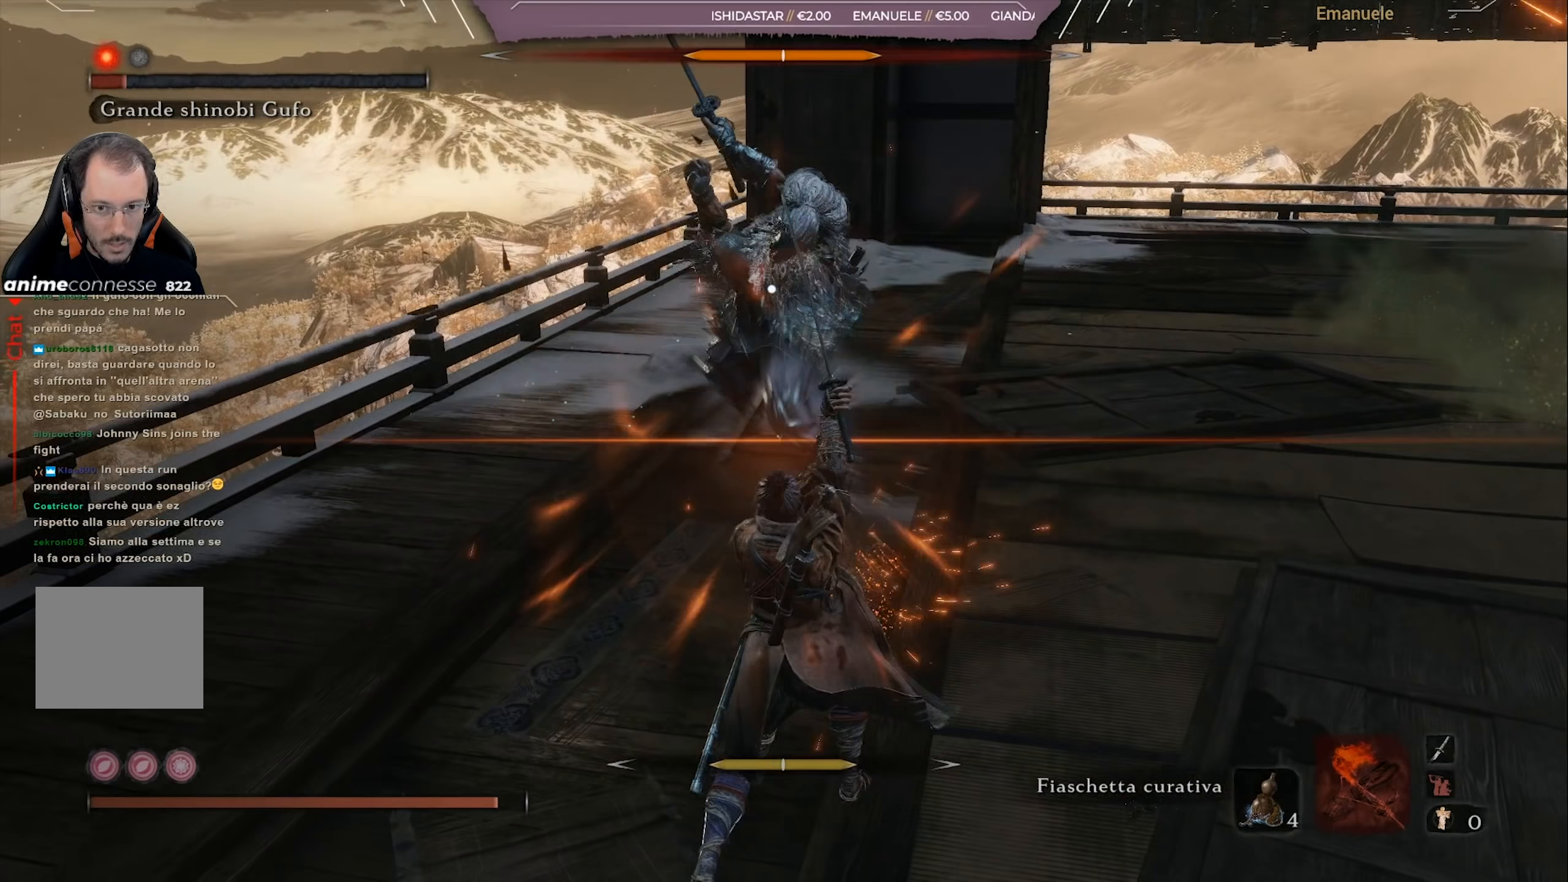
{"buttons": ["CIRCLE"], "left_stick": "down-right", "right_stick": "center", "events": [[234, "CIRCLE", "down"]]}
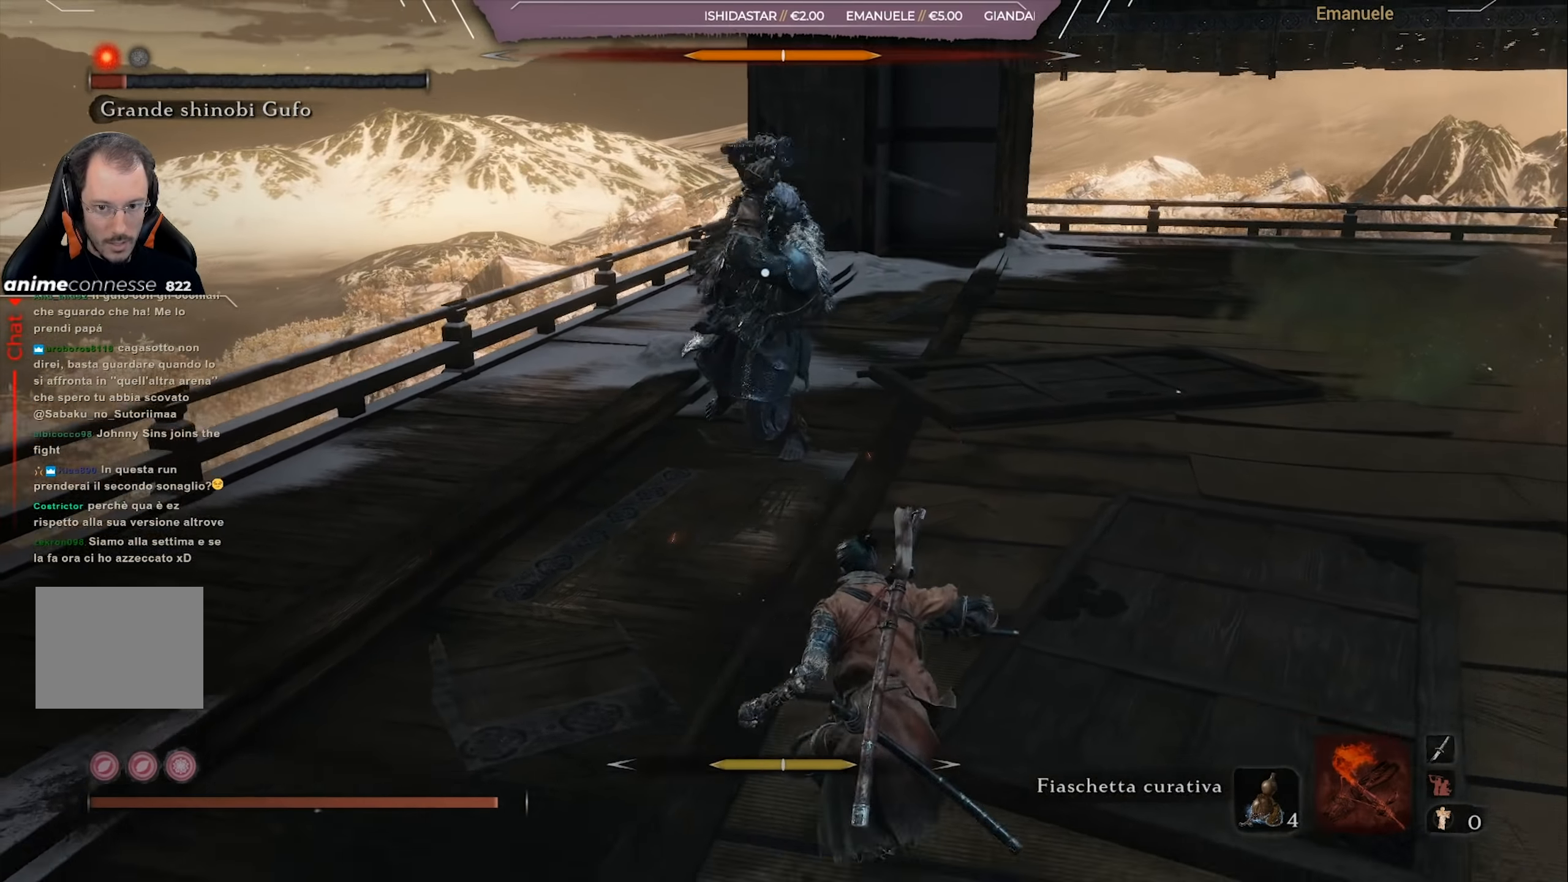
{"buttons": [], "left_stick": "right", "right_stick": "center", "events": [[400, "CIRCLE", "up"], [467, "left_stick", "right"]]}
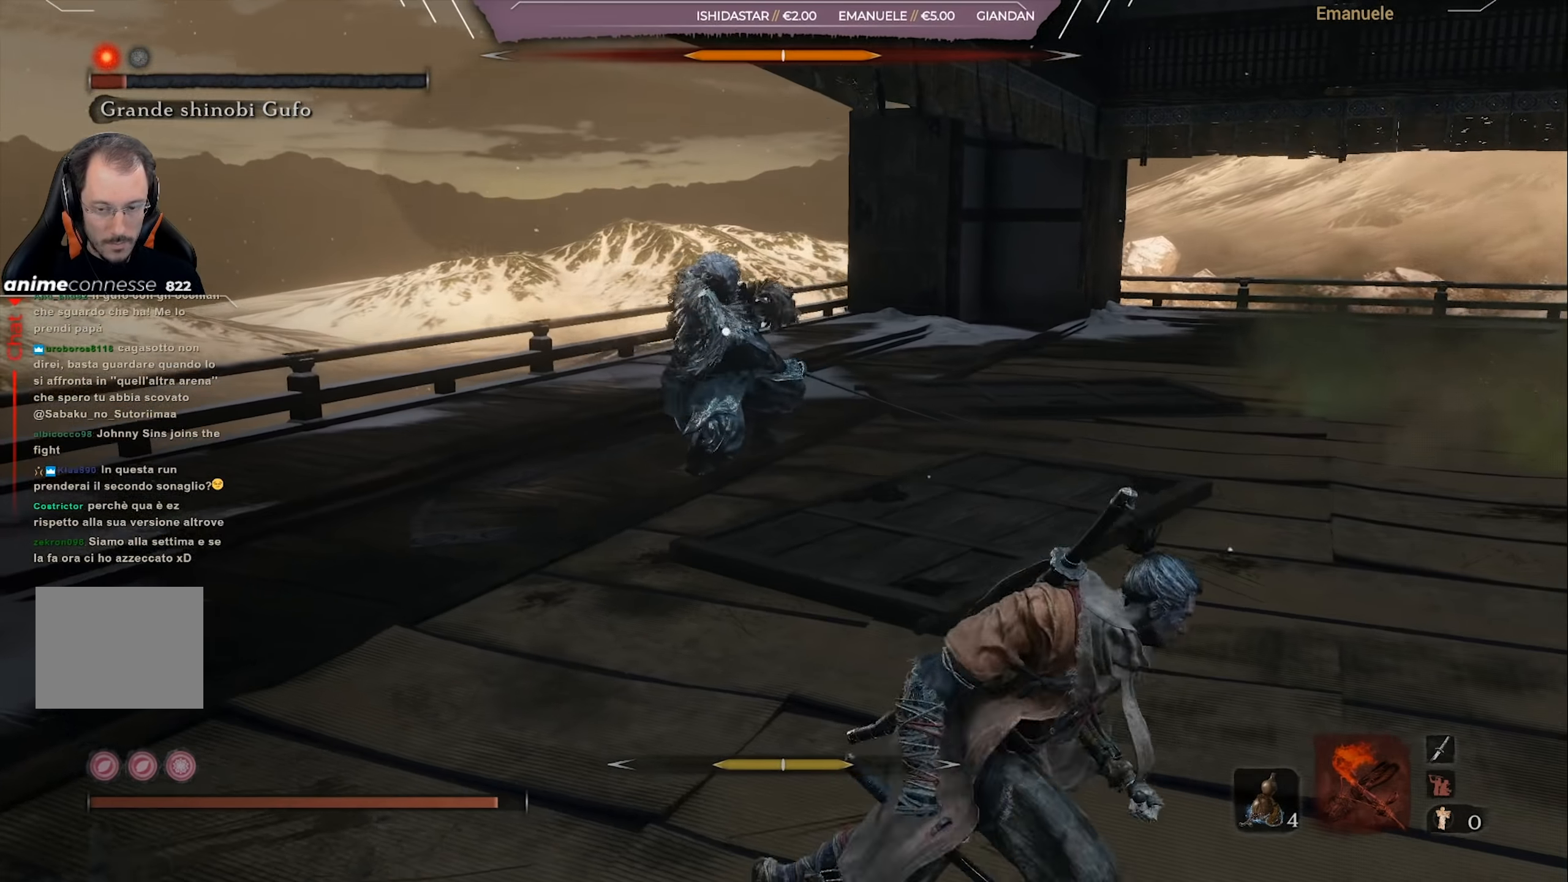
{"buttons": [], "left_stick": "up-right", "right_stick": "center", "events": [[67, "left_stick", "up-right"]]}
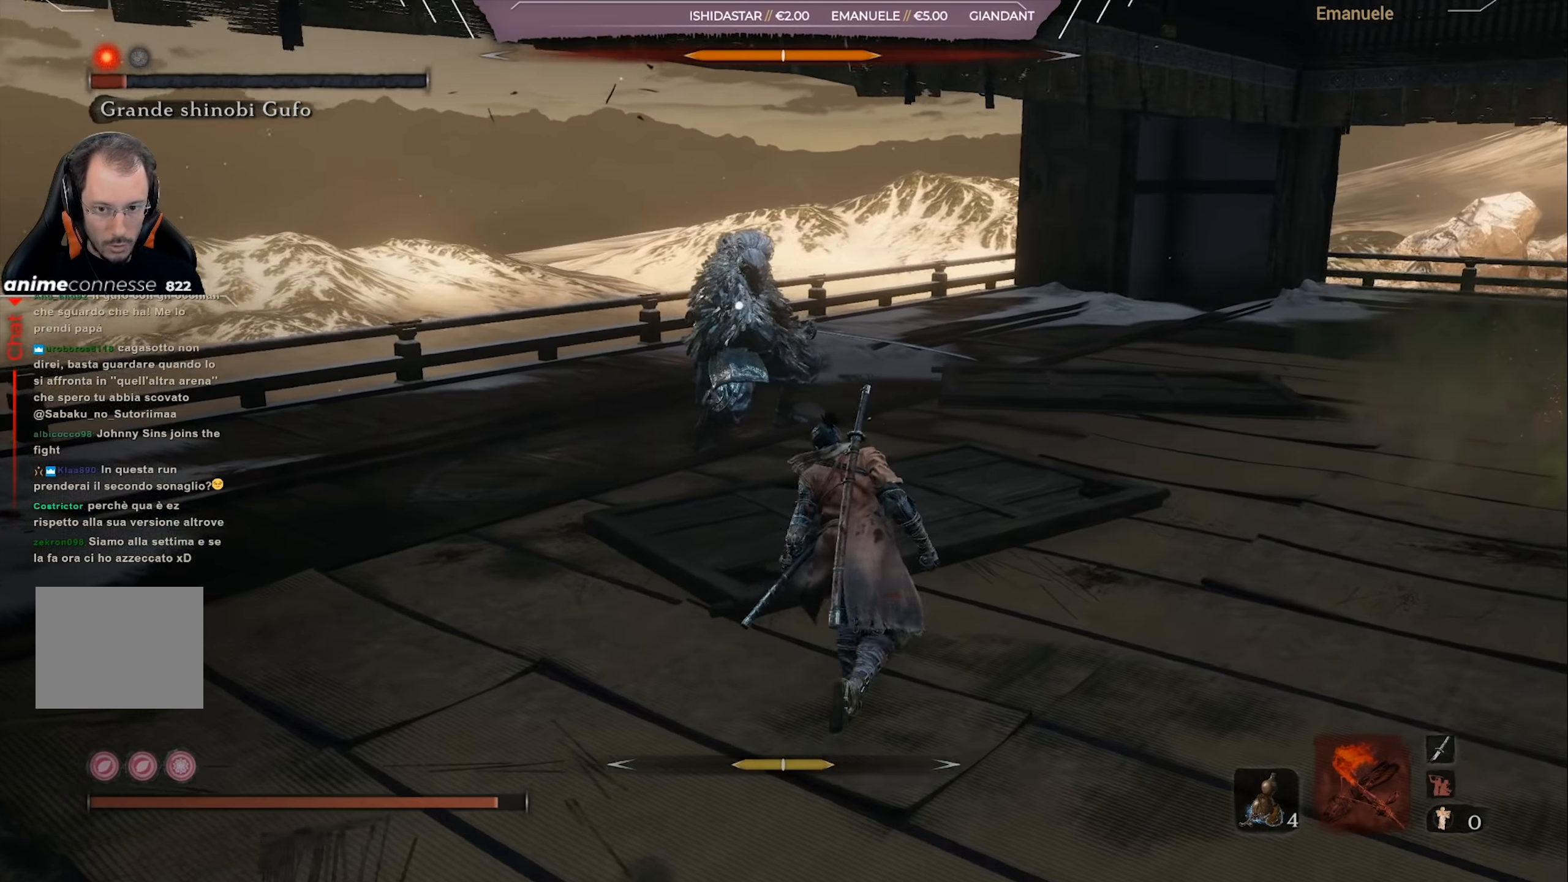
{"buttons": ["R1"], "left_stick": "up-right", "right_stick": "center", "events": [[400, "R1", "down"]]}
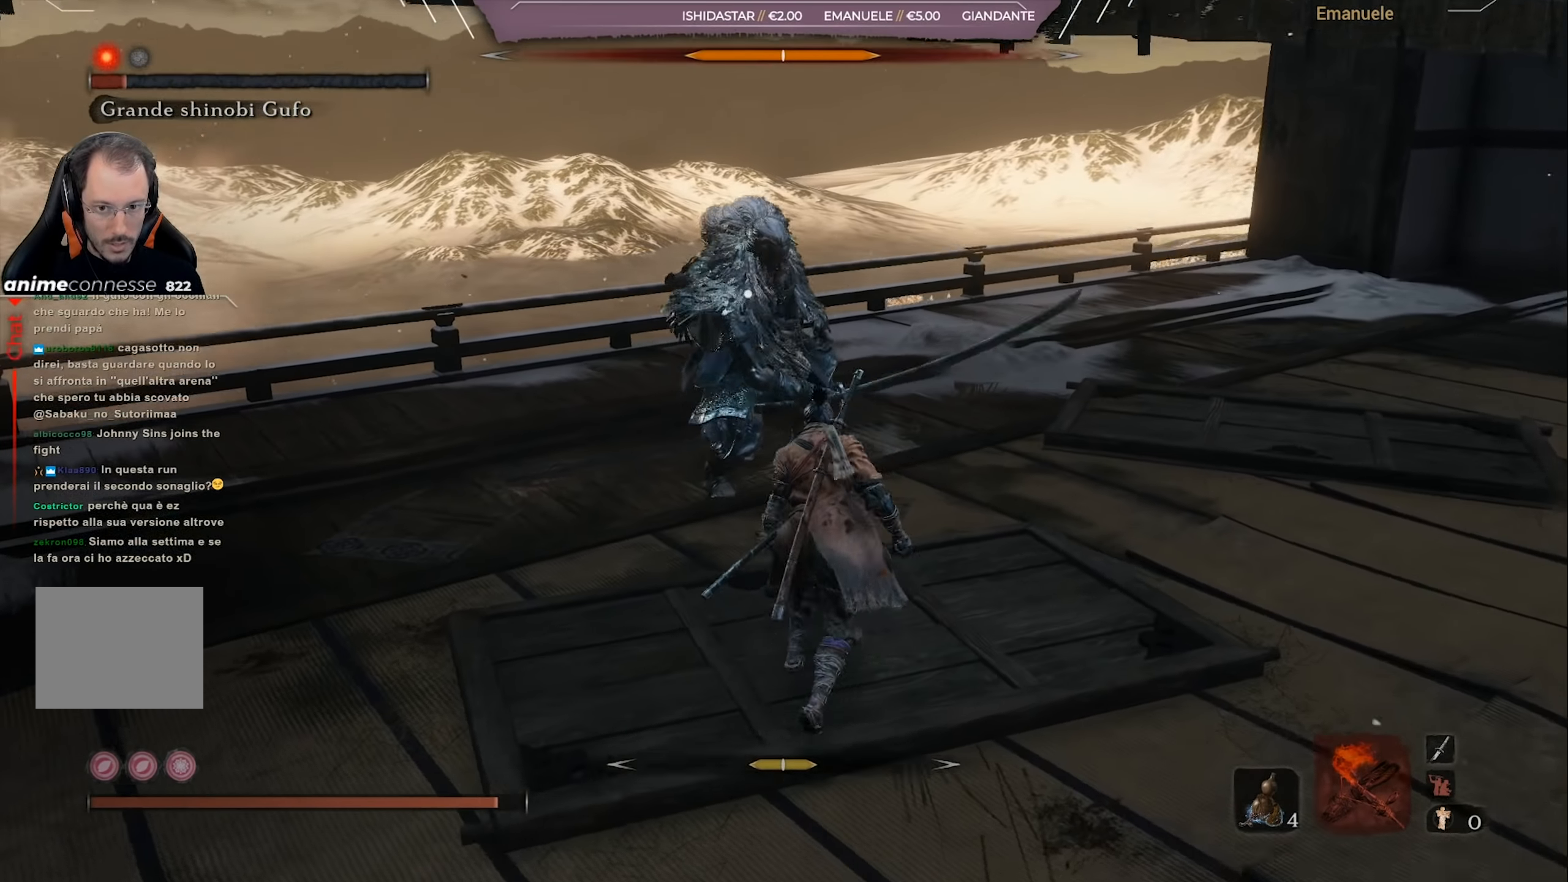
{"buttons": ["R1"], "left_stick": "up-right", "right_stick": "center", "events": [[34, "R1", "up"], [301, "R1", "down"], [367, "R1", "up"], [434, "R1", "down"]]}
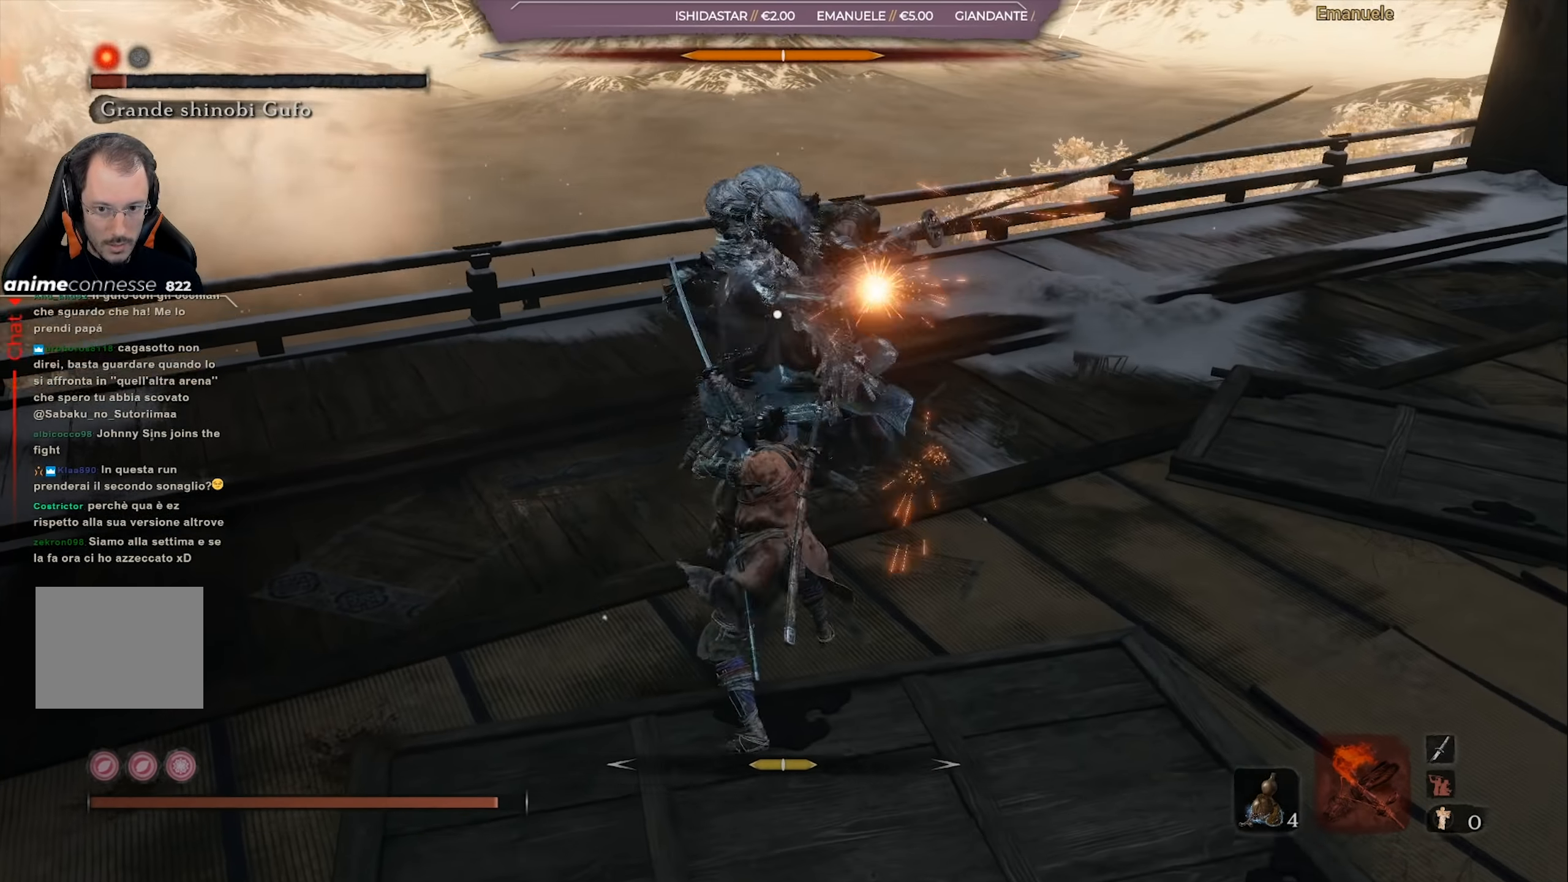
{"buttons": [], "left_stick": "right", "right_stick": "center", "events": [[33, "R1", "up"], [100, "R1", "down"], [200, "R1", "up"], [267, "R1", "down"], [367, "R1", "up"], [467, "left_stick", "right"]]}
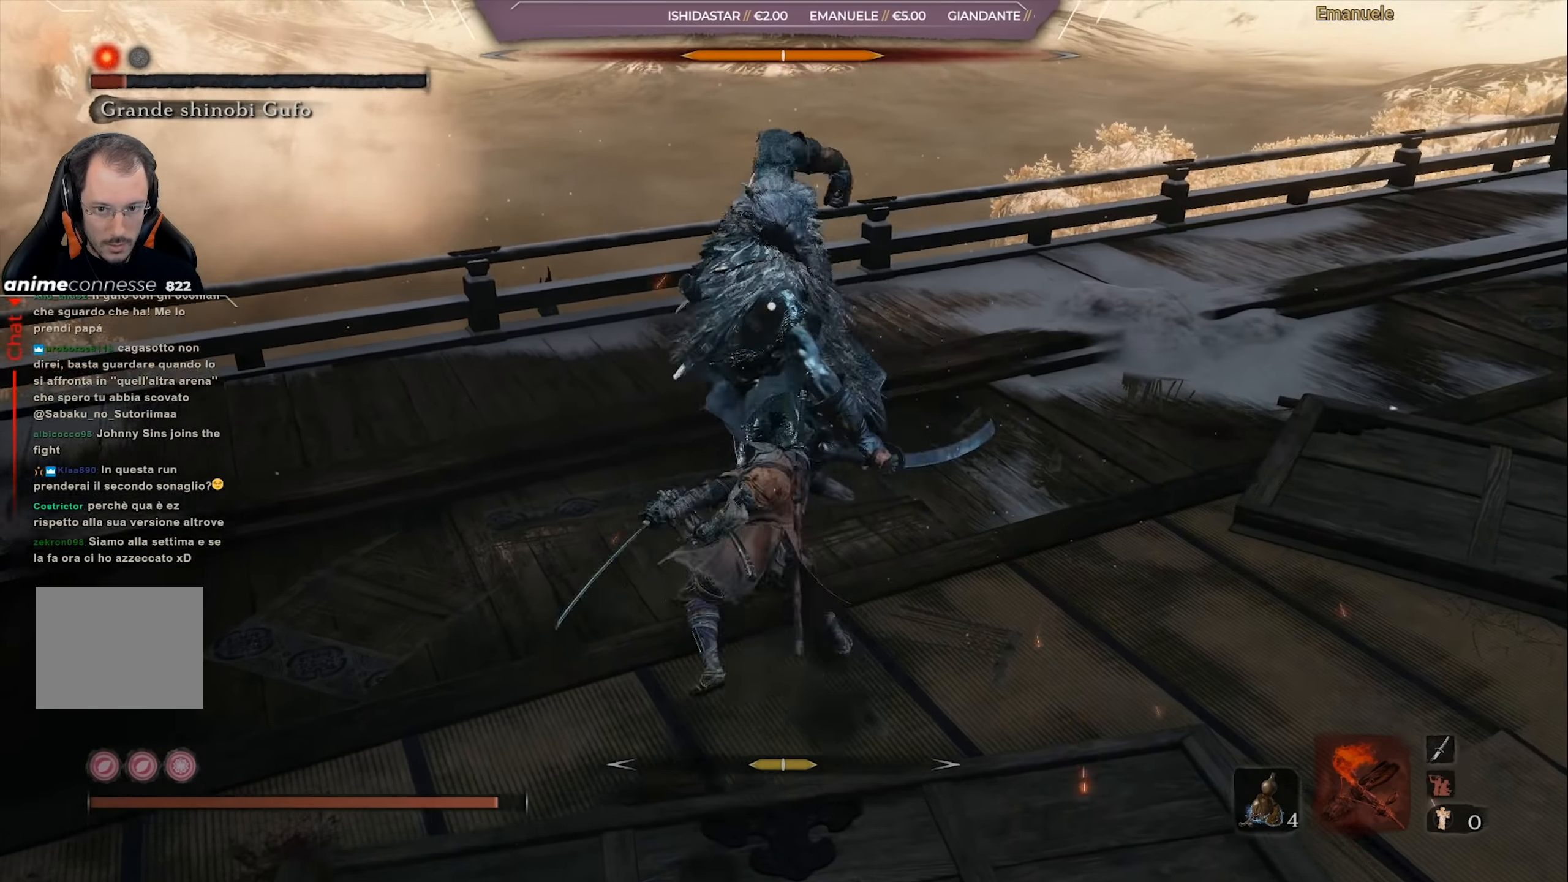
{"buttons": ["L1"], "left_stick": "down-right", "right_stick": "center", "events": [[434, "left_stick", "down-right"], [467, "L1", "down"]]}
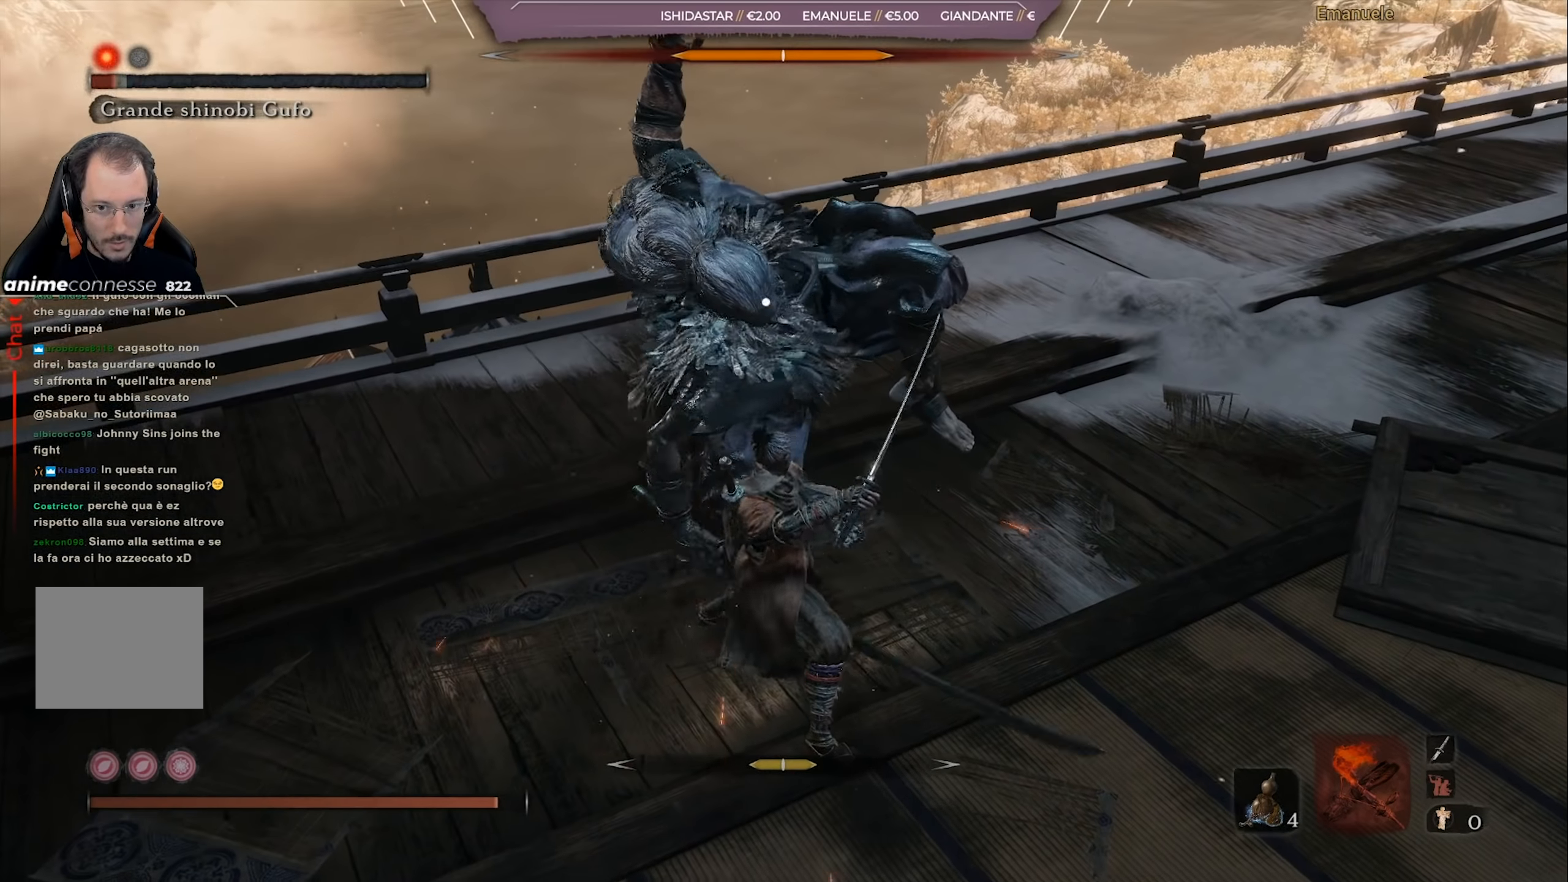
{"buttons": ["CIRCLE", "L1"], "left_stick": "down-right", "right_stick": "center", "events": [[33, "CIRCLE", "down"], [133, "CIRCLE", "up"], [200, "CIRCLE", "down"], [233, "CIRCLE", "up"], [233, "L3", "down"], [300, "CIRCLE", "down"], [367, "CIRCLE", "up"], [367, "L1", "up"], [400, "L1", "down"], [434, "CIRCLE", "down"], [500, "L3", "up"]]}
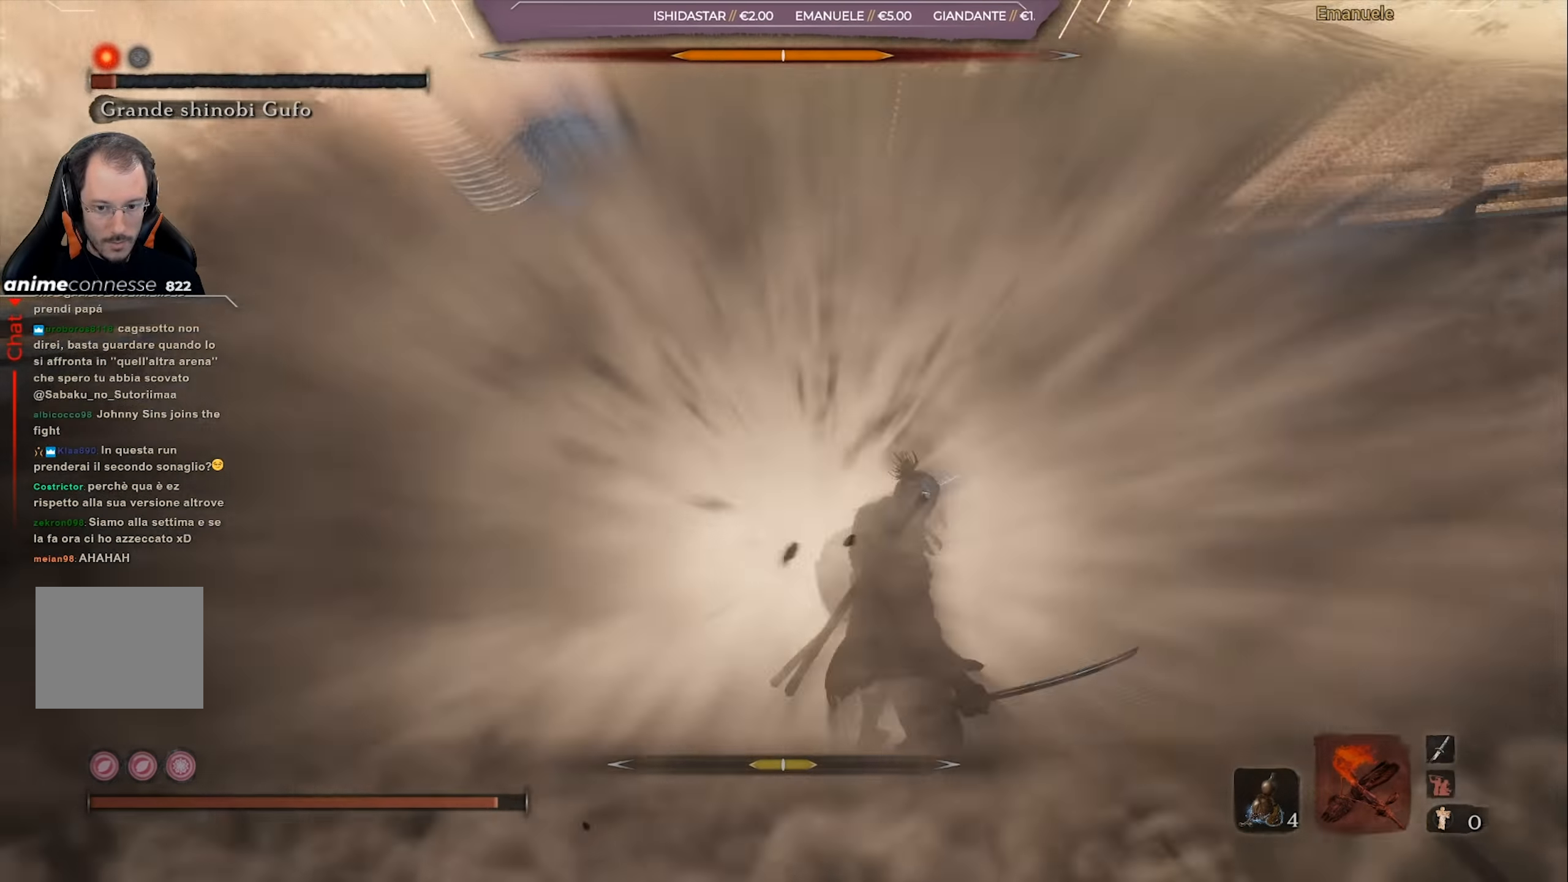
{"buttons": [], "left_stick": "center", "right_stick": "center", "events": [[34, "CIRCLE", "up"], [34, "L1", "up"], [67, "CIRCLE", "down"], [67, "L1", "down"], [167, "CIRCLE", "up"], [201, "L1", "up"], [501, "left_stick", "center"]]}
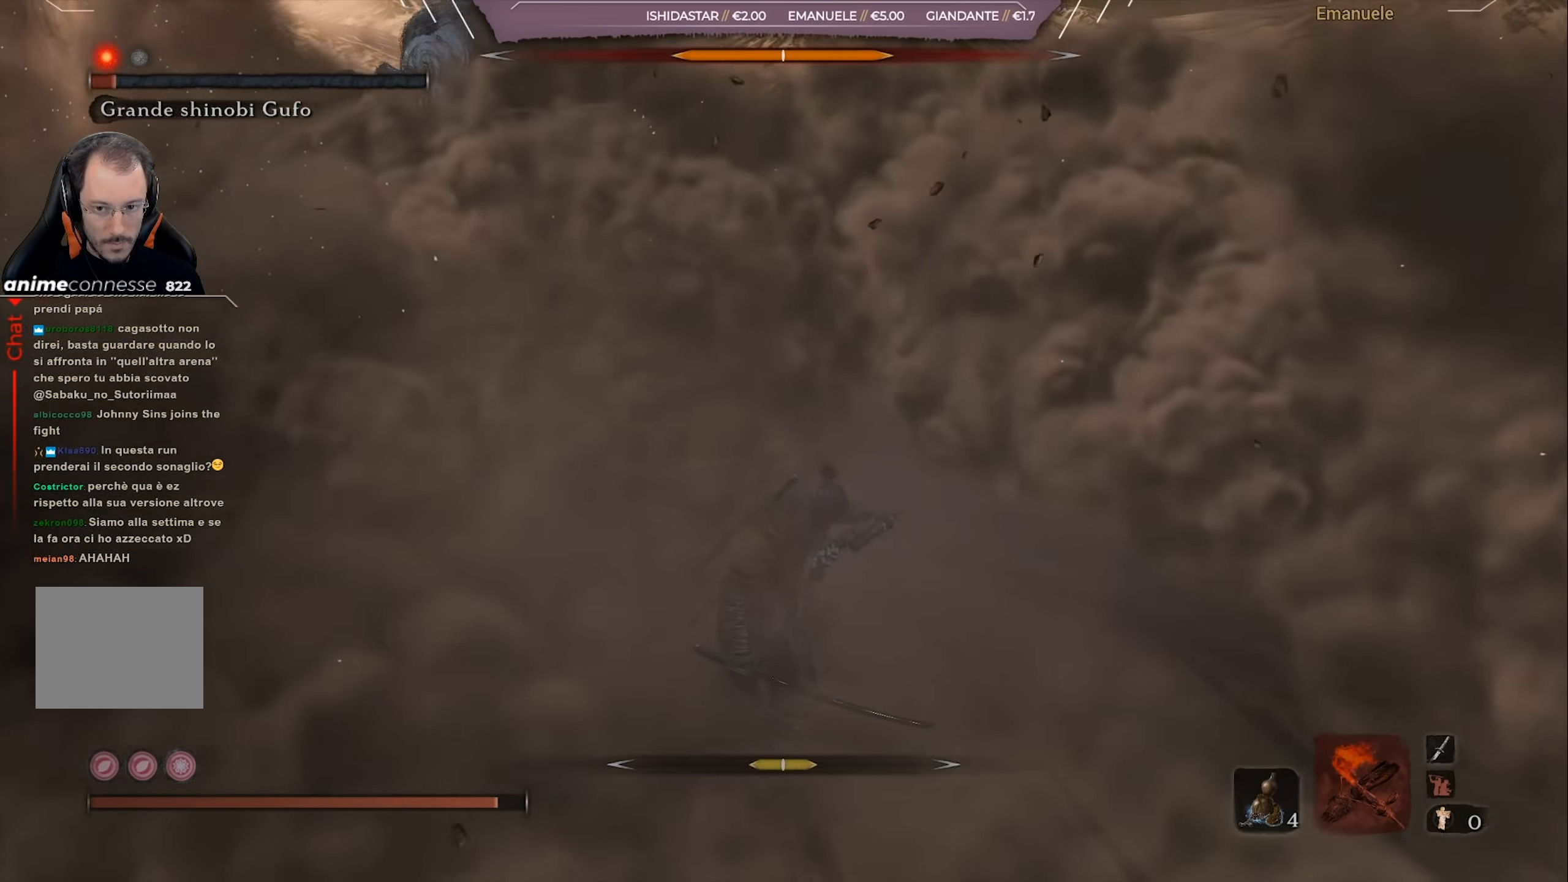
{"buttons": [], "left_stick": "center", "right_stick": "center", "events": [[17, "right_stick", "left"], [267, "R3", "down"], [267, "right_stick", "center"], [367, "R3", "up"]]}
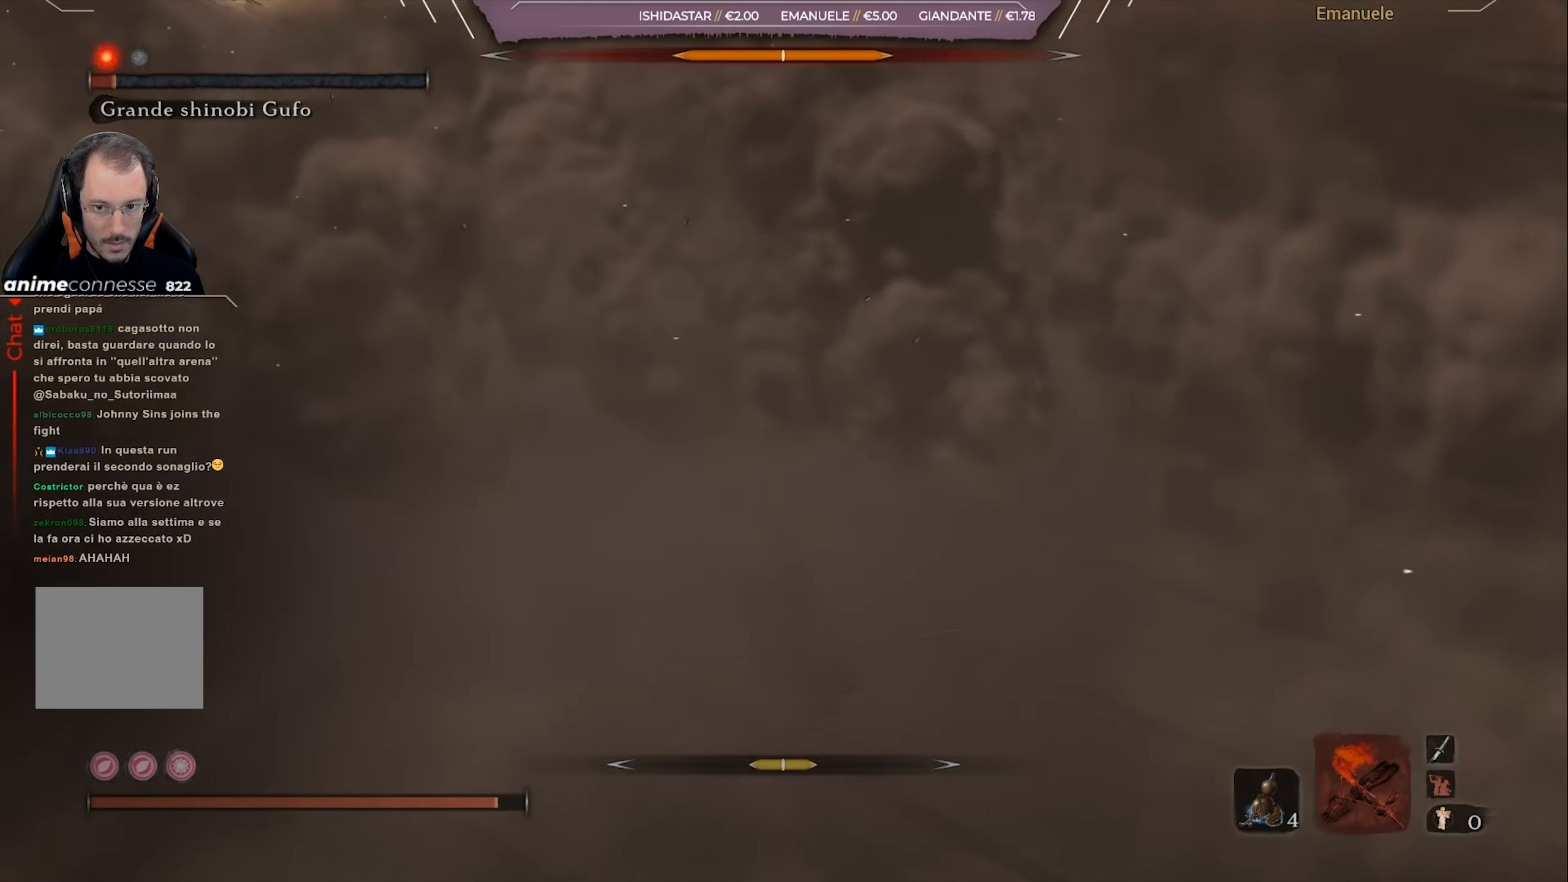
{"buttons": ["L1"], "left_stick": "up", "right_stick": "center", "events": [[100, "left_stick", "down"], [201, "right_stick", "left"], [234, "left_stick", "left"], [301, "left_stick", "up-left"], [417, "left_stick", "up"], [434, "L1", "down"], [467, "right_stick", "center"]]}
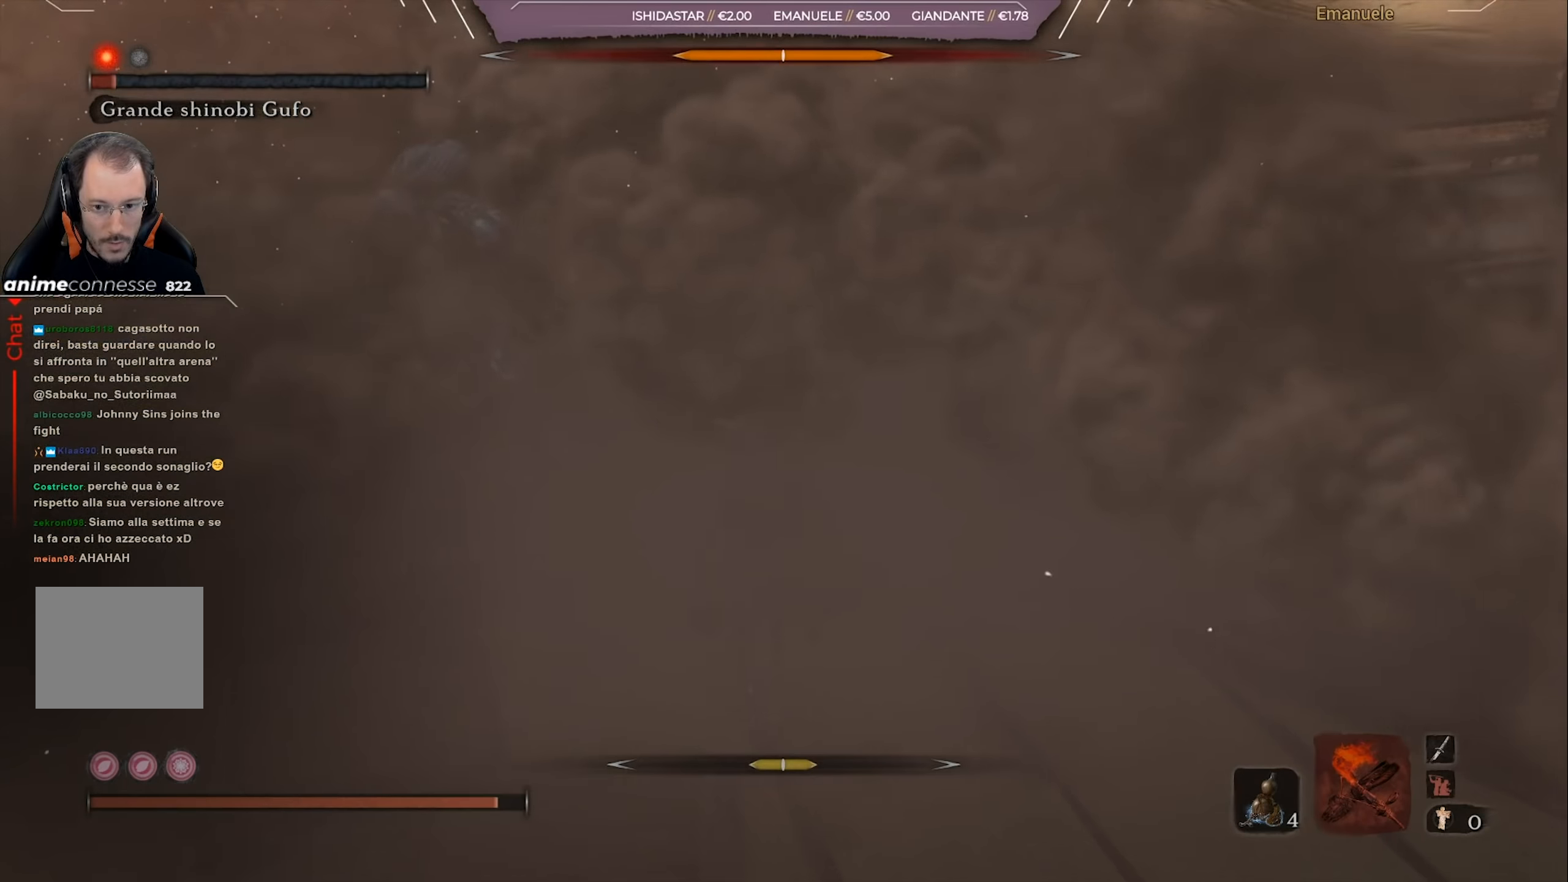
{"buttons": [], "left_stick": "up", "right_stick": "center", "events": [[34, "L1", "up"], [101, "L1", "down"], [101, "R3", "down"], [201, "R3", "up"], [501, "L1", "up"]]}
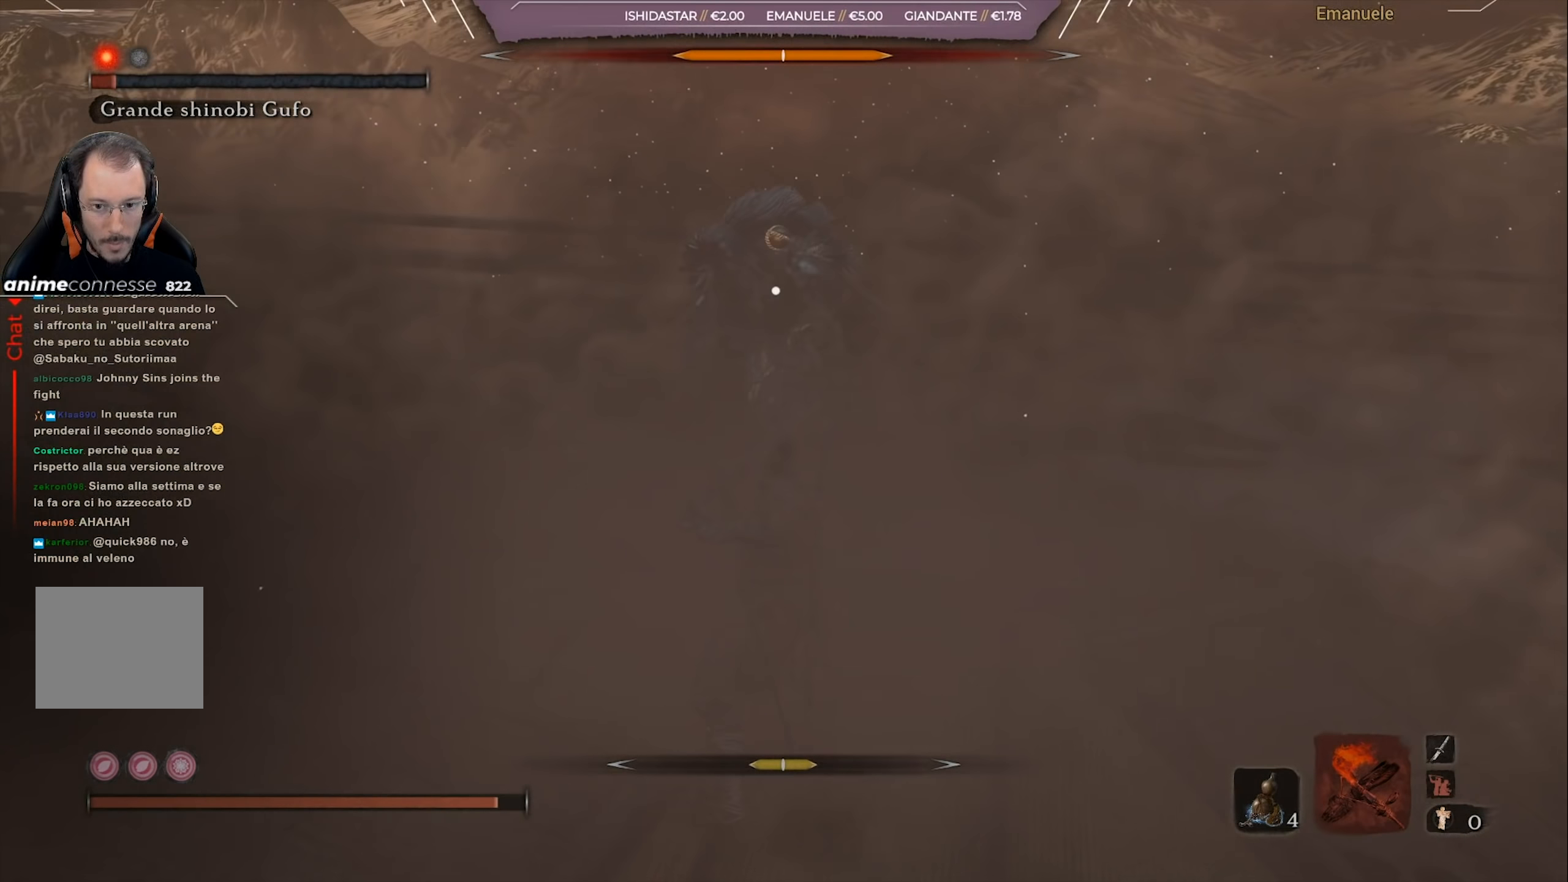
{"buttons": [], "left_stick": "up-right", "right_stick": "center", "events": [[200, "left_stick", "up-right"], [334, "CIRCLE", "down"], [434, "CIRCLE", "up"]]}
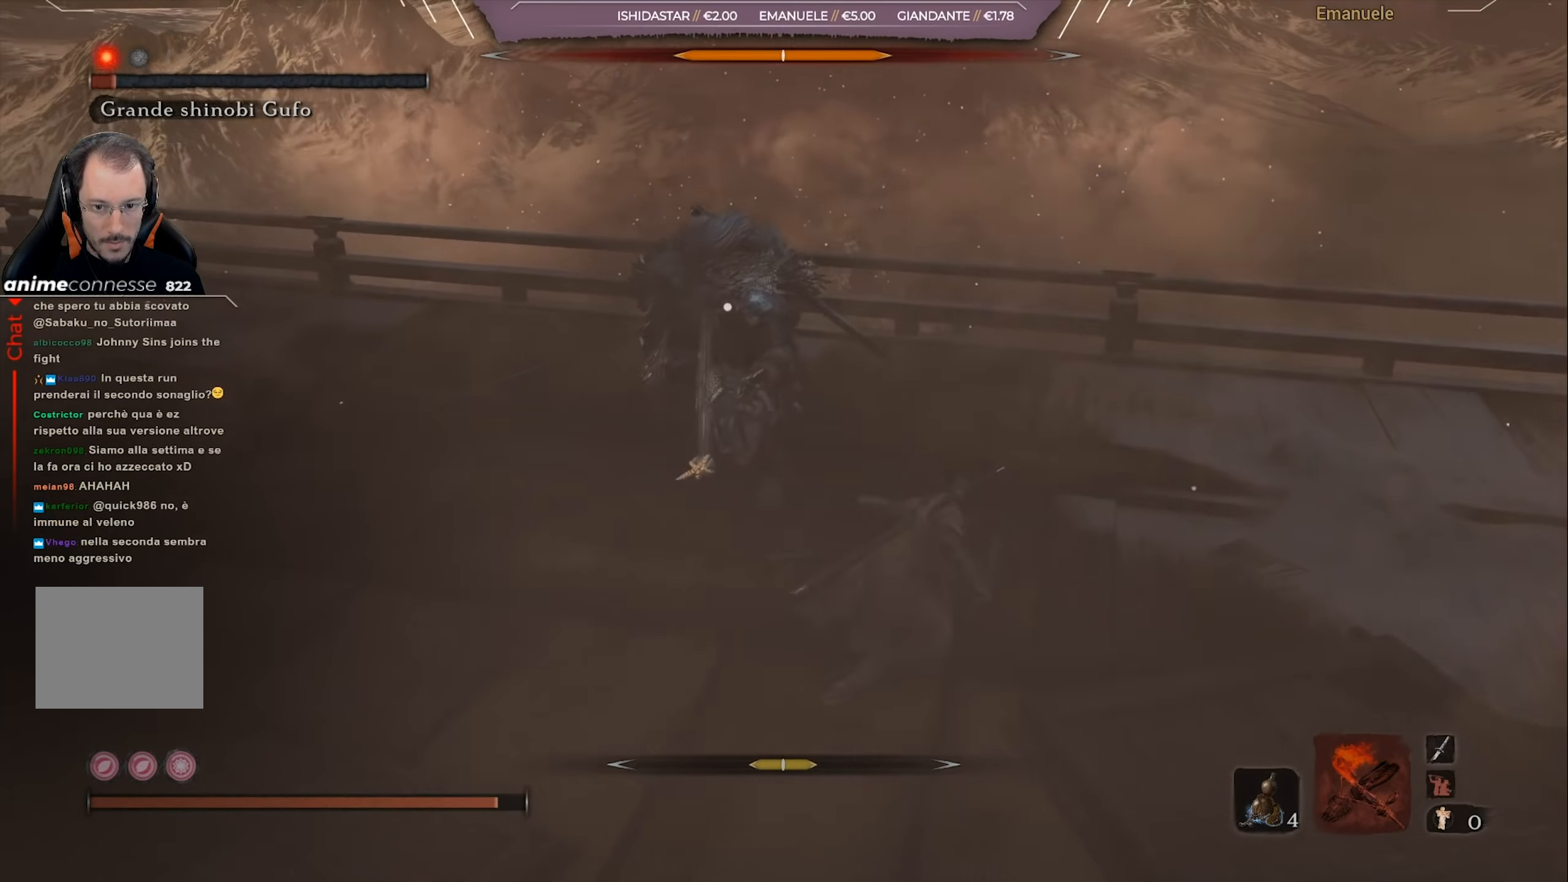
{"buttons": [], "left_stick": "up-right", "right_stick": "center", "events": [[134, "R1", "down"], [334, "R1", "up"], [401, "R1", "down"], [468, "R1", "up"]]}
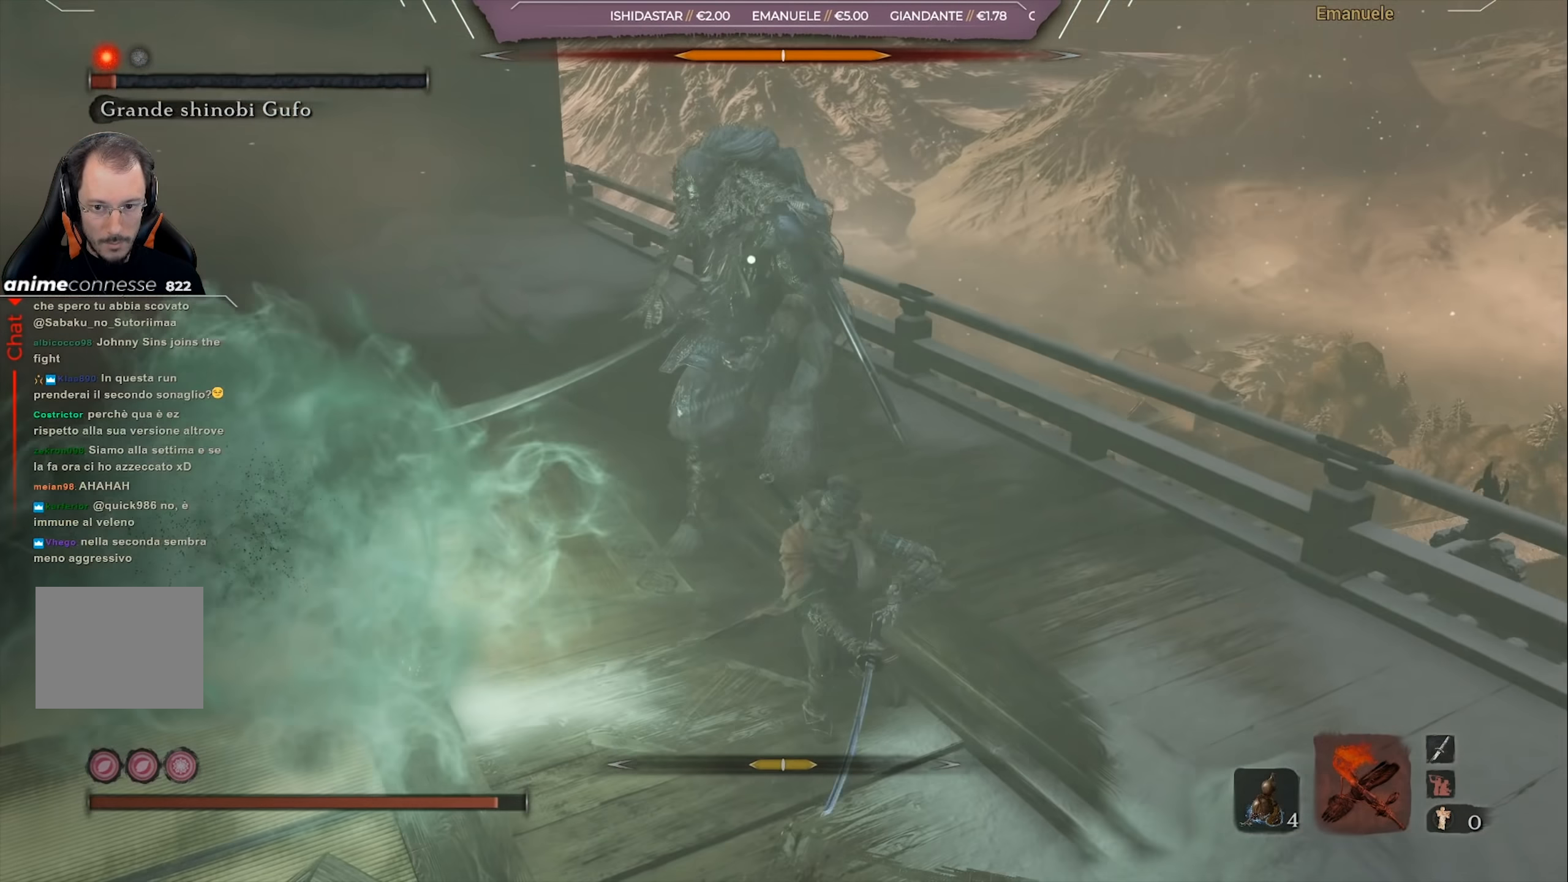
{"buttons": ["R1"], "left_stick": "up-right", "right_stick": "center", "events": [[33, "R1", "down"], [133, "R1", "up"], [167, "R1", "down"], [267, "R1", "up"], [334, "R1", "down"], [400, "R1", "up"], [434, "R1", "down"]]}
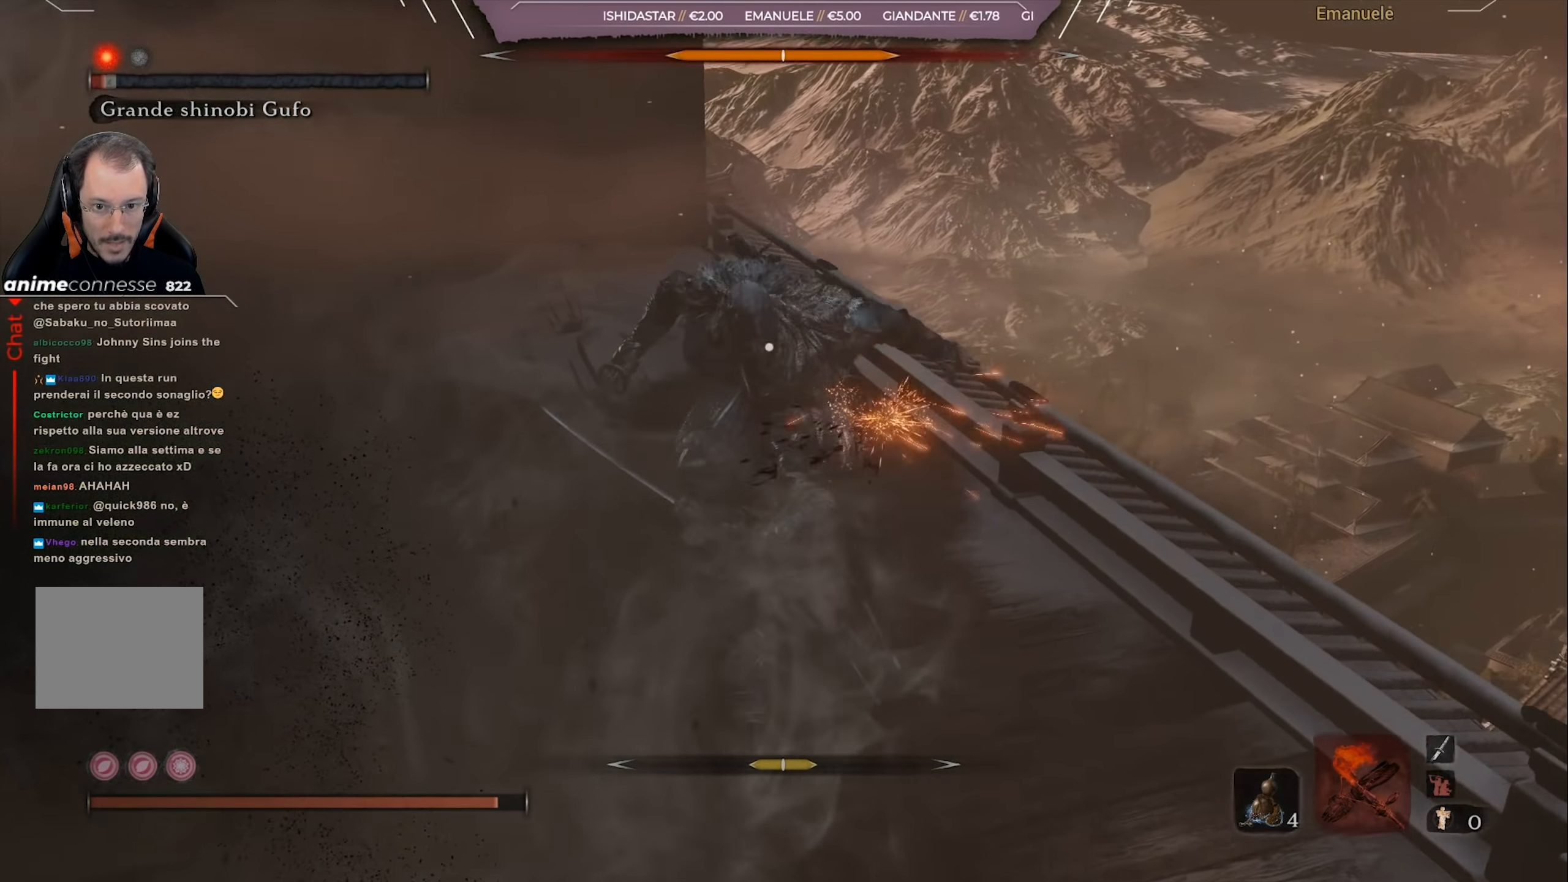
{"buttons": [], "left_stick": "up-right", "right_stick": "center", "events": [[34, "R1", "up"], [101, "R1", "down"], [167, "R1", "up"], [201, "R1", "down"], [301, "R1", "up"], [367, "R1", "down"], [468, "R1", "up"]]}
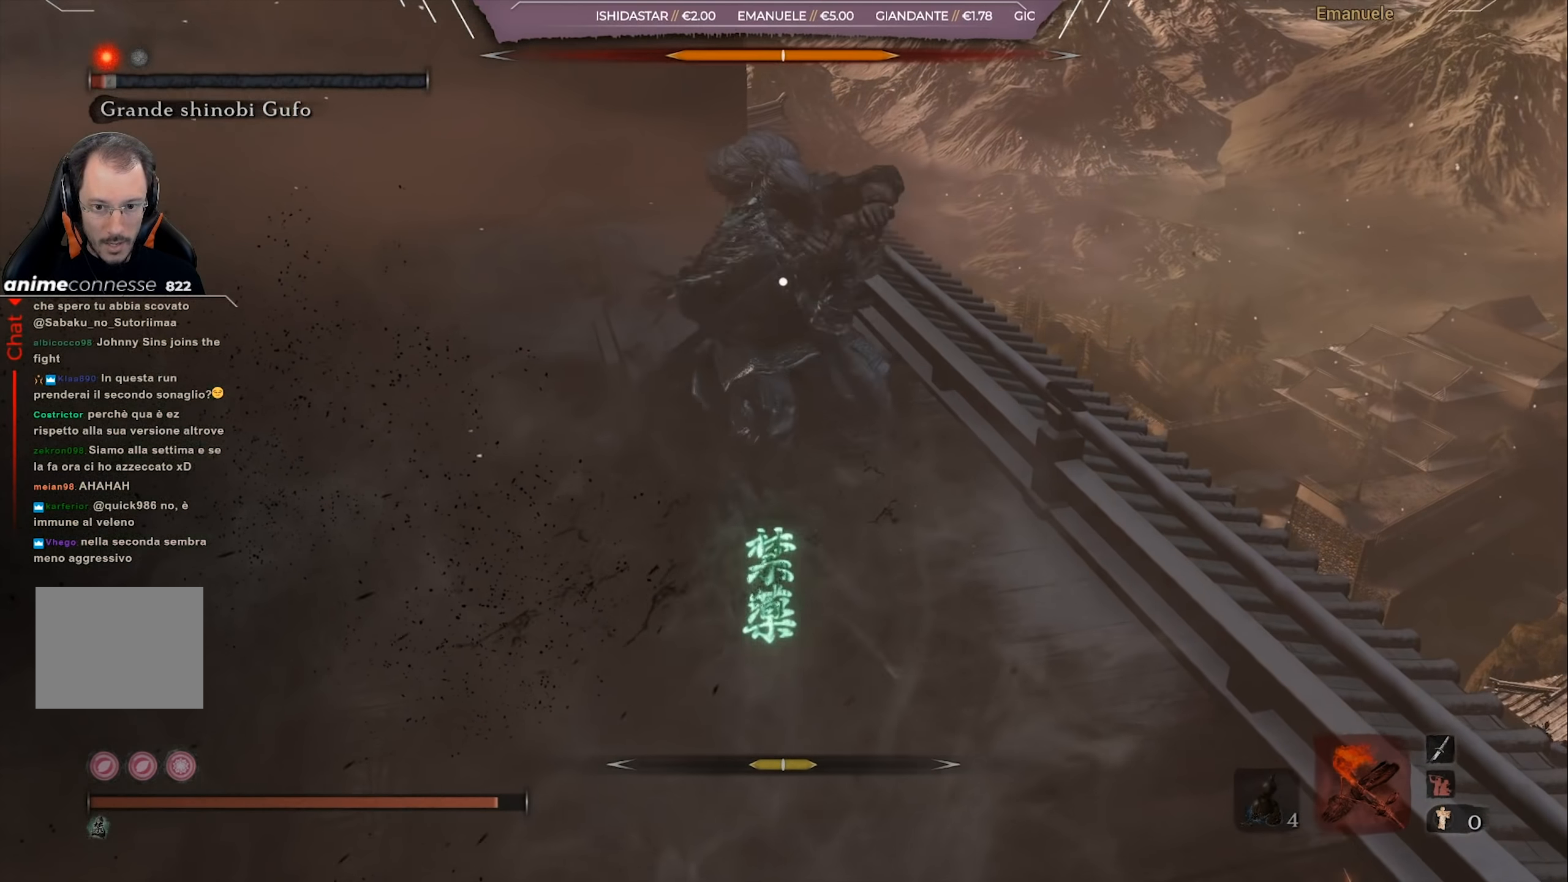
{"buttons": [], "left_stick": "up-right", "right_stick": "center", "events": [[33, "R1", "down"], [133, "R1", "up"], [167, "R1", "down"], [267, "R1", "up"]]}
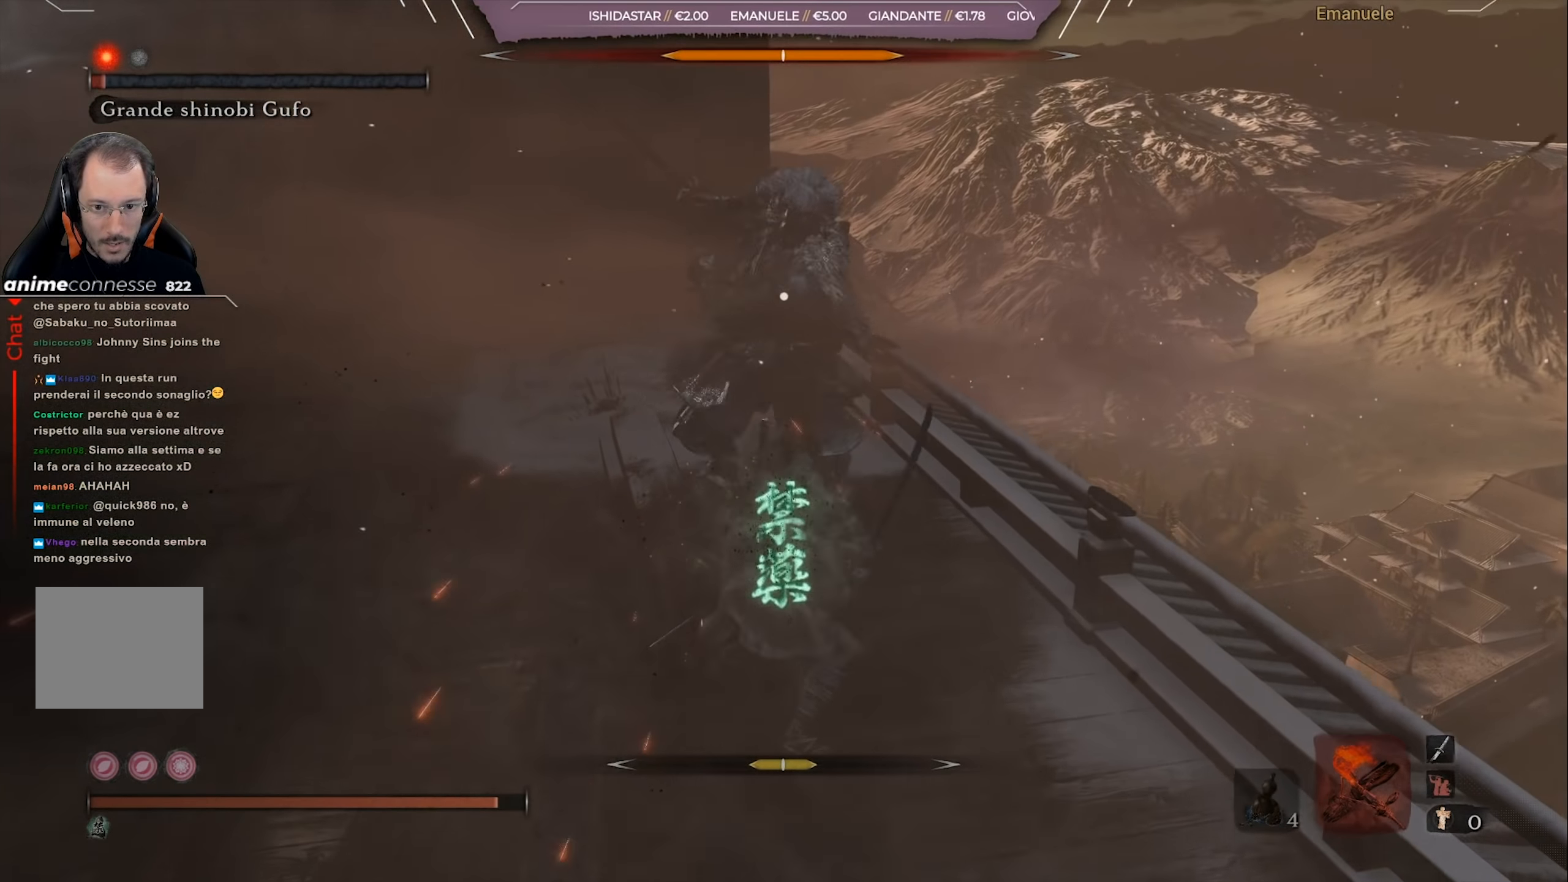
{"buttons": [], "left_stick": "left", "right_stick": "center", "events": [[67, "left_stick", "up-left"], [201, "left_stick", "left"]]}
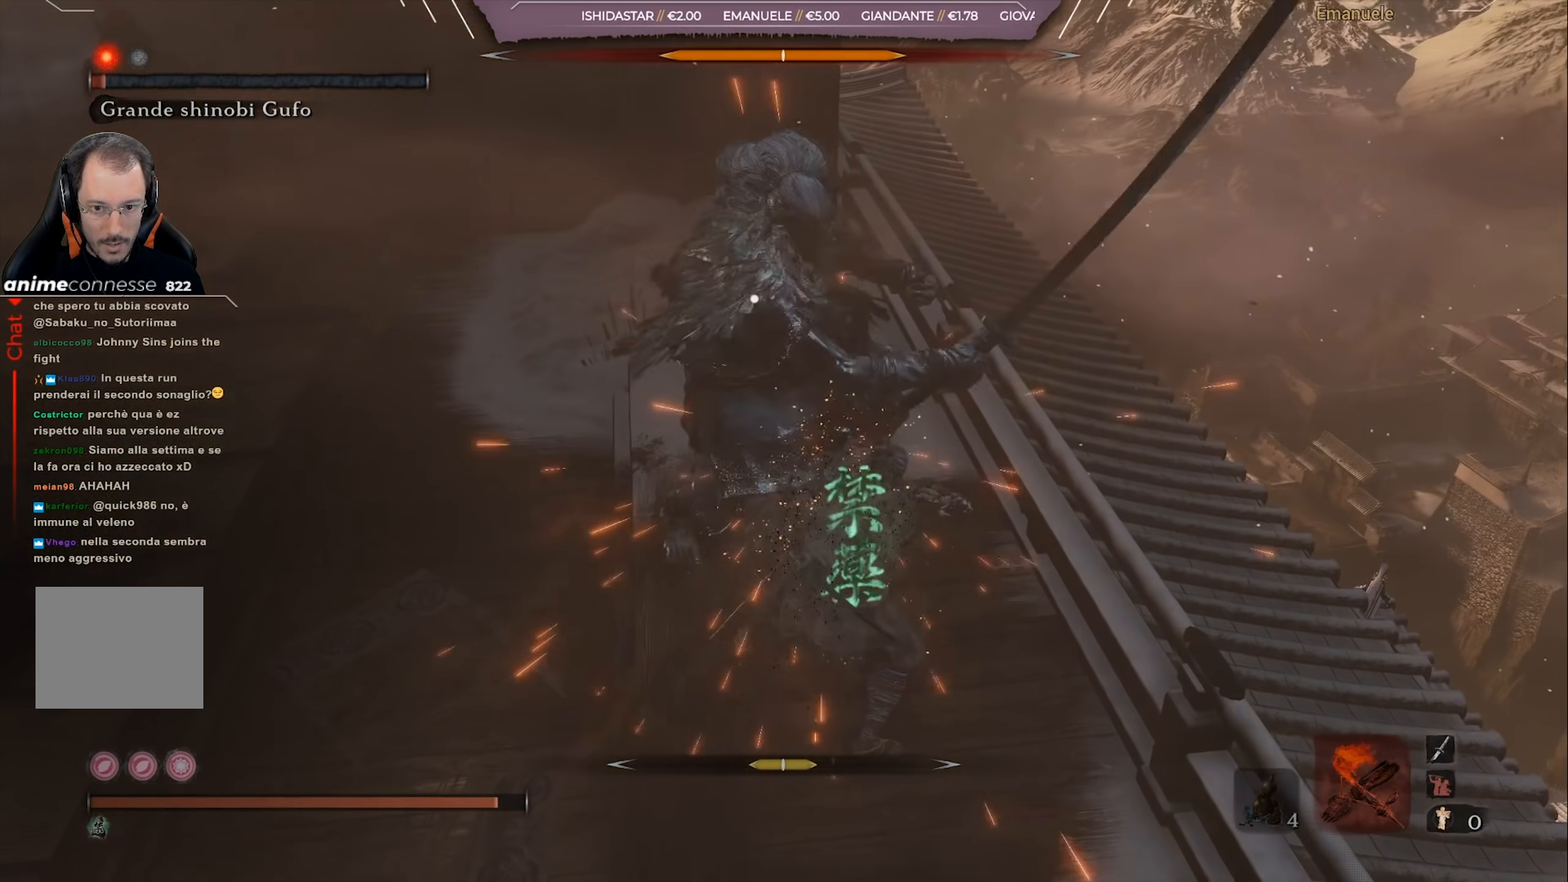
{"buttons": ["L1"], "left_stick": "left", "right_stick": "center", "events": [[33, "left_stick", "down-left"], [167, "L1", "down"], [167, "left_stick", "up-left"], [267, "L1", "up"], [334, "left_stick", "left"], [500, "L1", "down"]]}
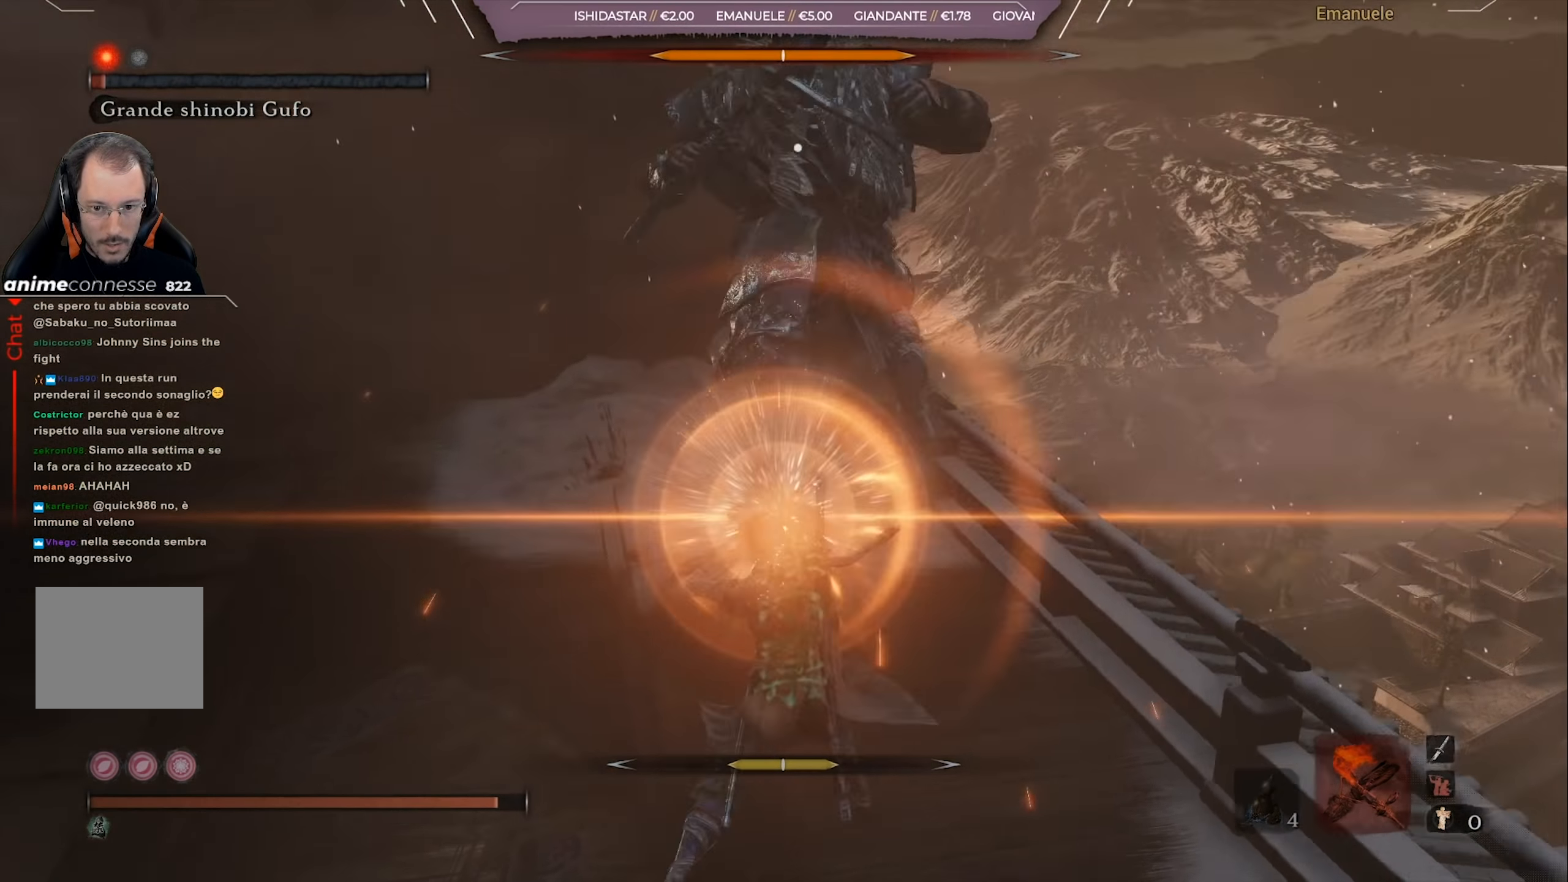
{"buttons": ["CIRCLE"], "left_stick": "down", "right_stick": "center", "events": [[101, "L1", "up"], [167, "left_stick", "down-left"], [234, "CIRCLE", "down"], [267, "left_stick", "down"]]}
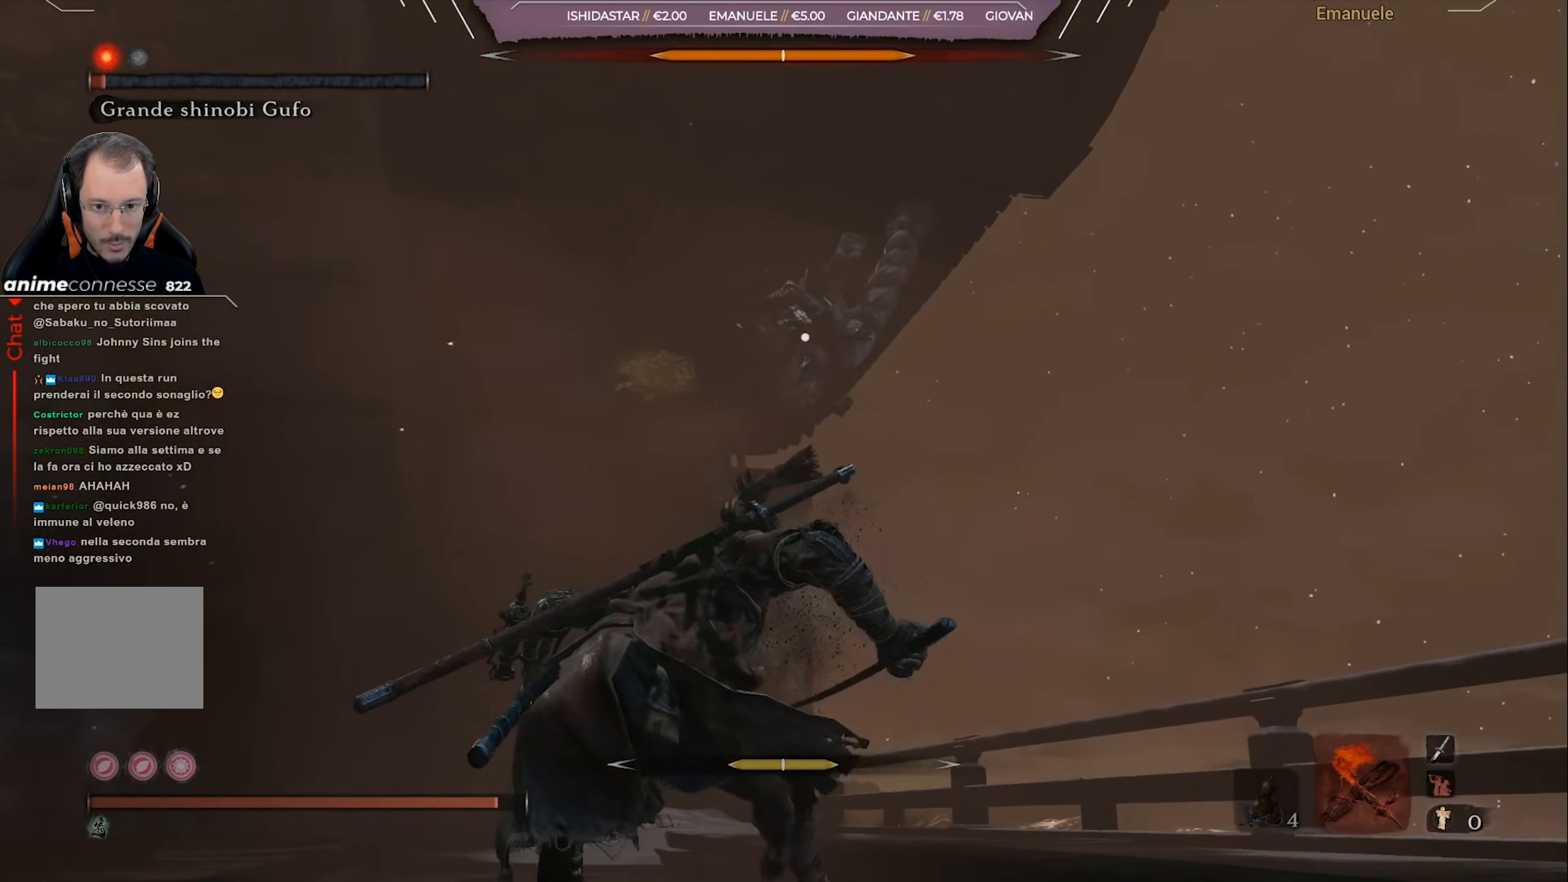
{"buttons": ["CIRCLE"], "left_stick": "down-left", "right_stick": "center", "events": [[233, "left_stick", "down-left"]]}
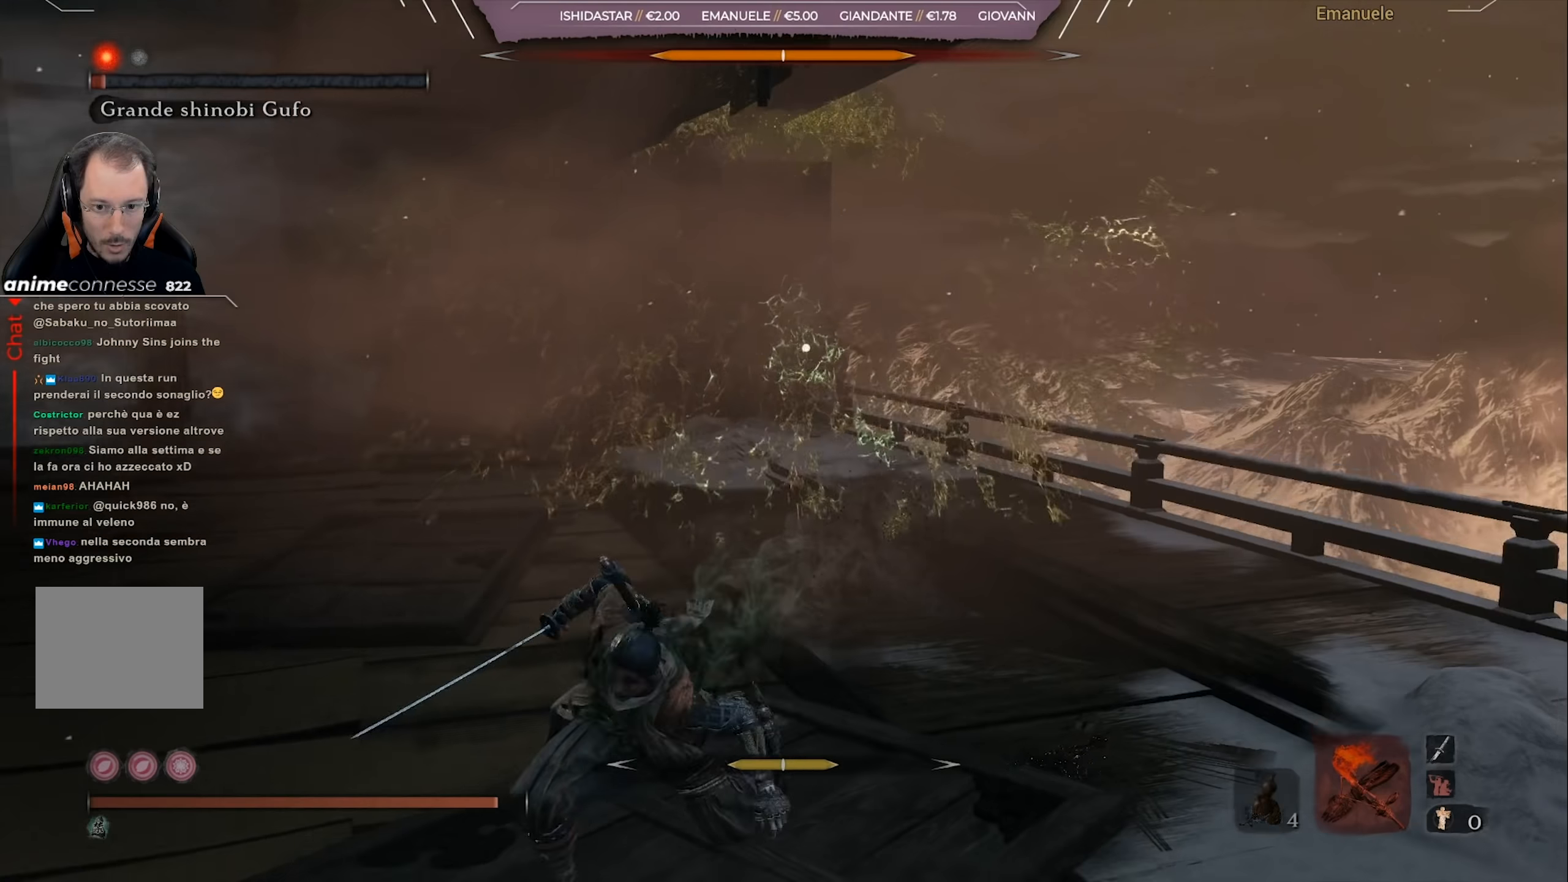
{"buttons": [], "left_stick": "down-left", "right_stick": "center", "events": [[300, "CIRCLE", "up"]]}
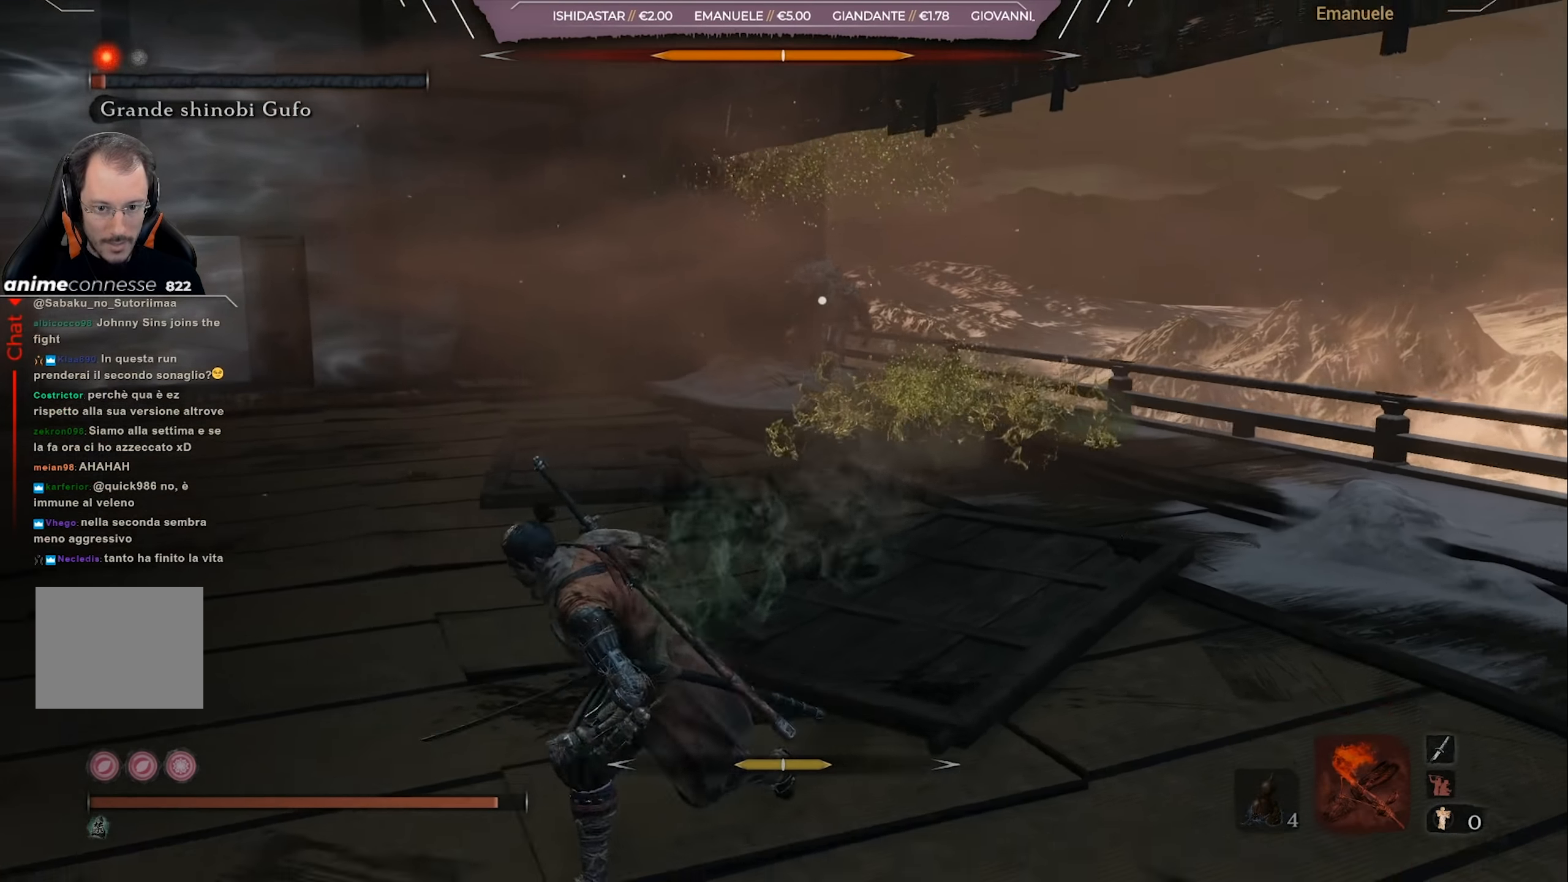
{"buttons": [], "left_stick": "down-left", "right_stick": "center", "events": []}
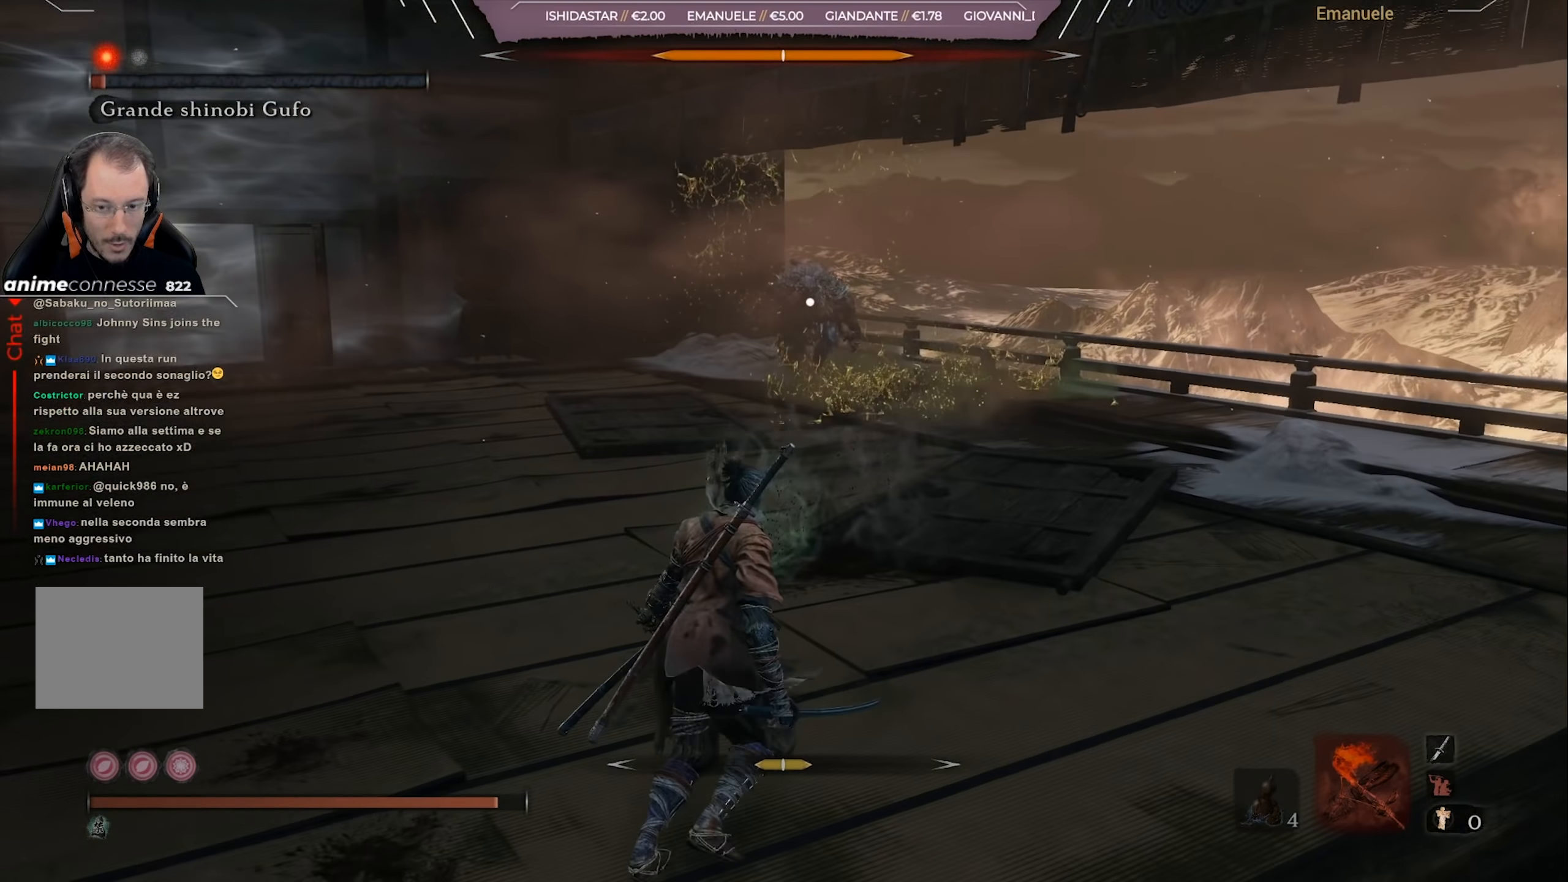
{"buttons": [], "left_stick": "down-left", "right_stick": "center", "events": []}
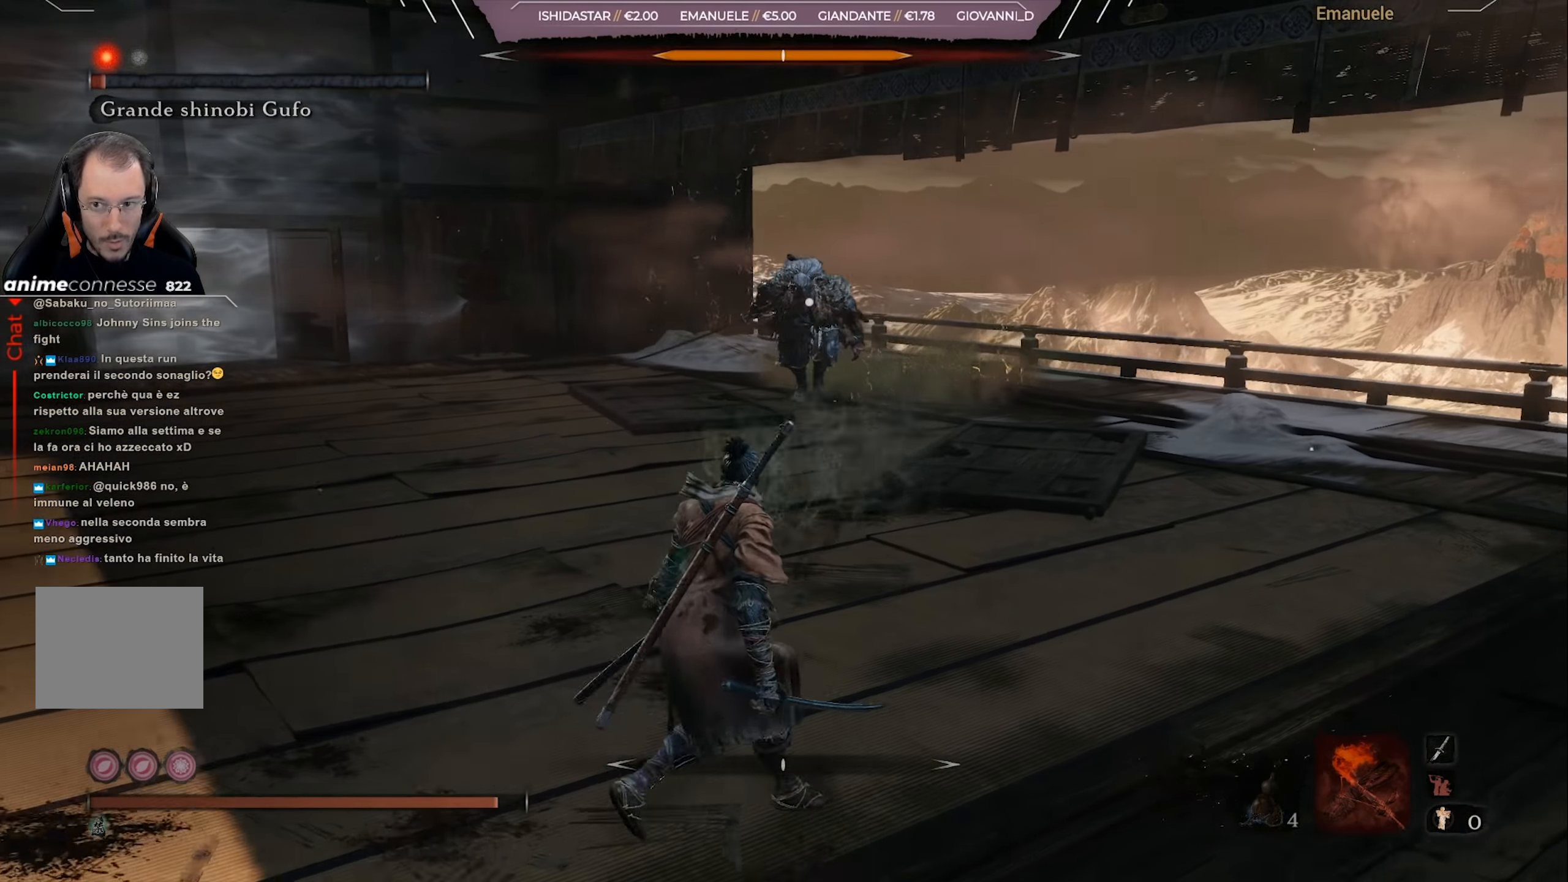
{"buttons": [], "left_stick": "up", "right_stick": "center", "events": [[67, "left_stick", "up-left"], [134, "left_stick", "up"]]}